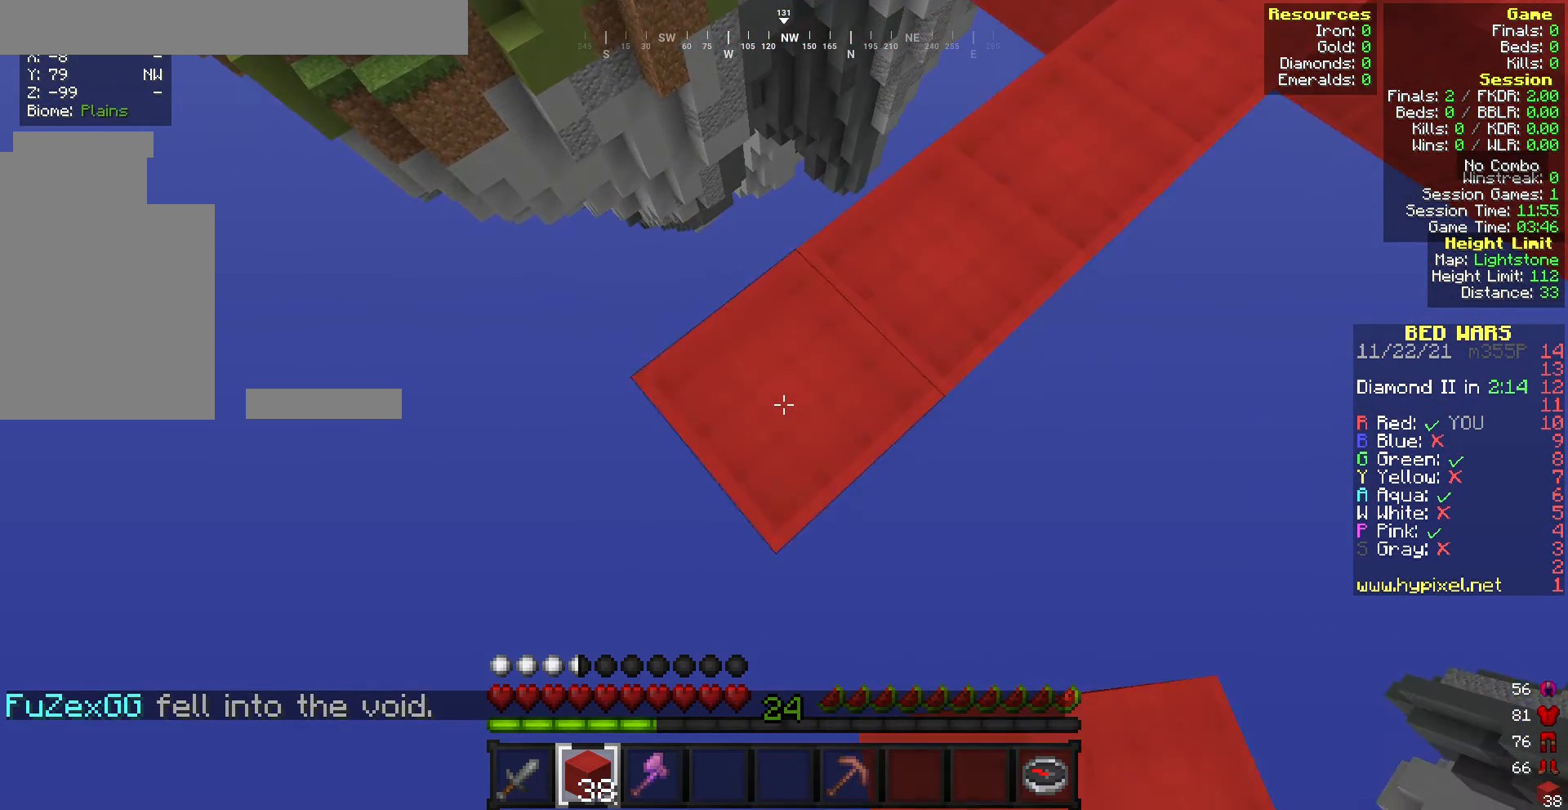
Gameplay with keyboard and mouse; each line is a JSON object with the keys and mouse buttons held at the frame after it. "events" lists presses ("down") and releases ("up") of "a", "d", "s", "w", "mouse_left" and "mouse_right" between this image and that frame as [ms after this image, input, new state], when the widget could be followed in between. "mouse_left", "mouse_right" = the "left", "right" buttons of the "mouse" list. No other keys are recorded. Fast repeated clicks can show as one long hold. Mouse movement is not recorded.
{"keys": ["a", "s"], "mouse": [], "events": [[300, "mouse_right", "down"], [343, "mouse_right", "up"]]}
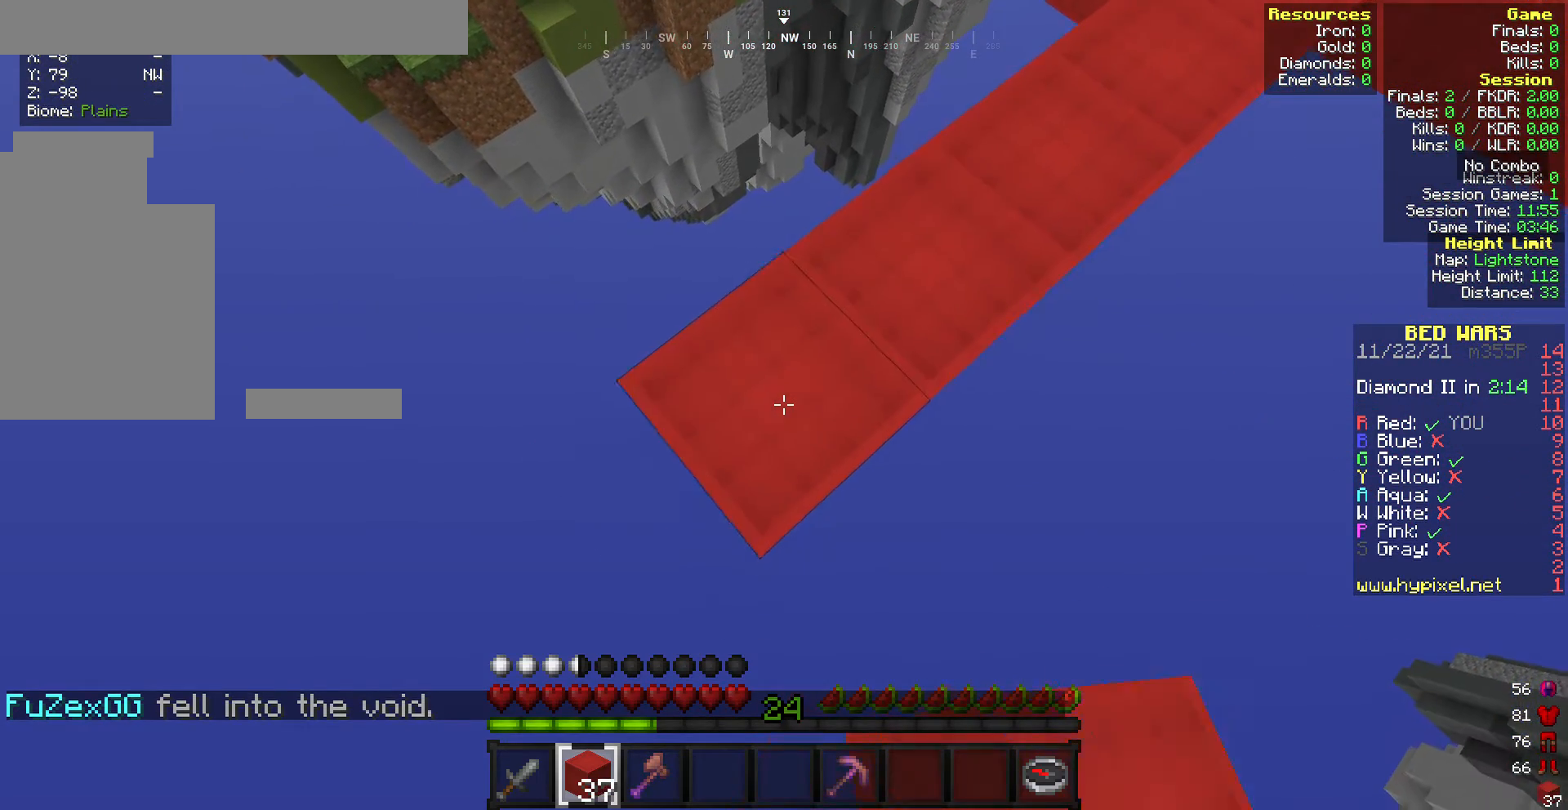
{"keys": ["a", "s"], "mouse": ["right"], "events": [[171, "mouse_right", "down"], [214, "mouse_right", "up"], [342, "mouse_right", "down"]]}
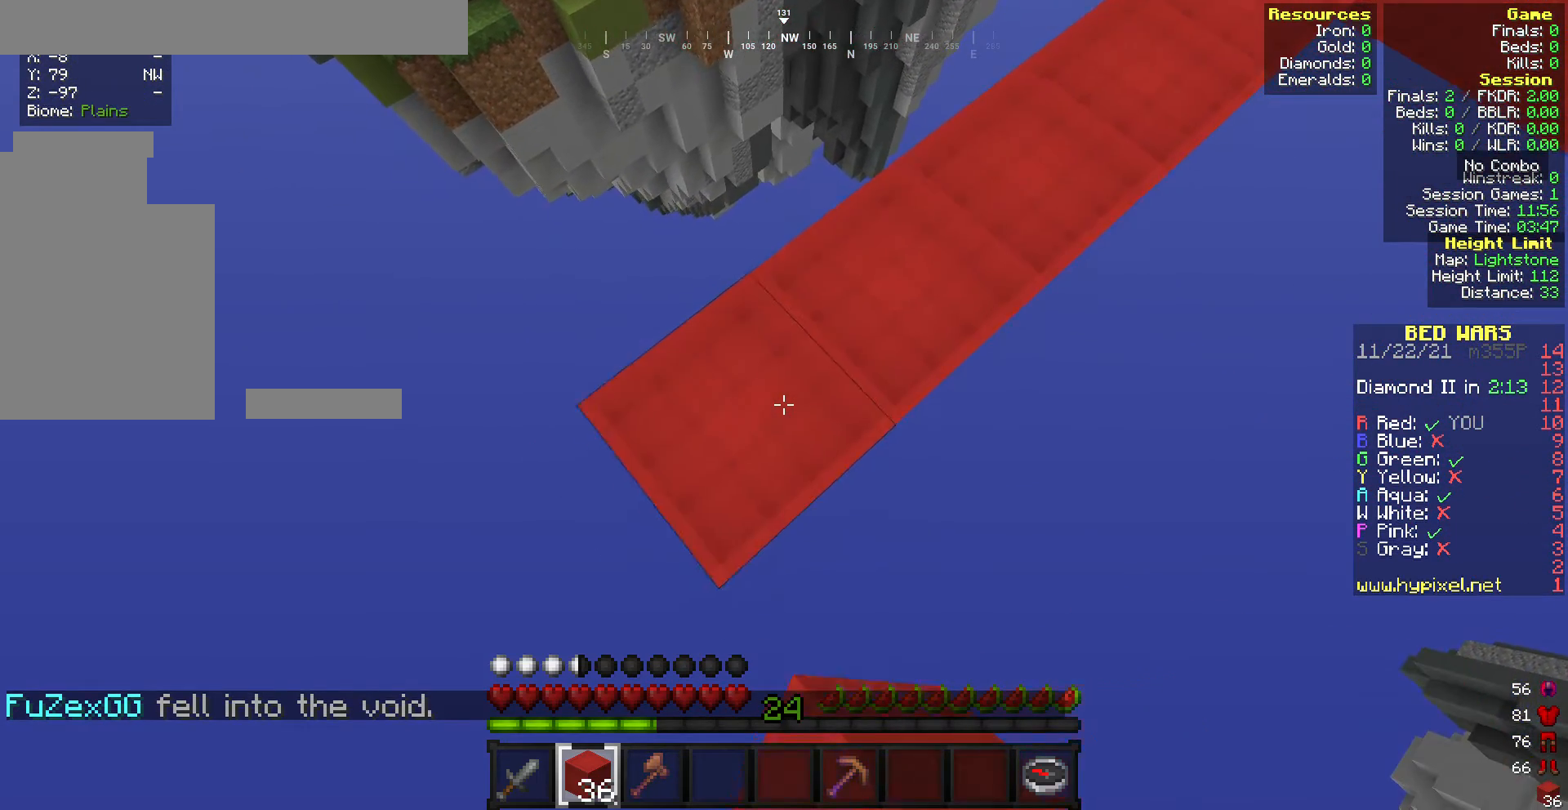
{"keys": ["a", "s"], "mouse": [], "events": [[171, "mouse_right", "up"]]}
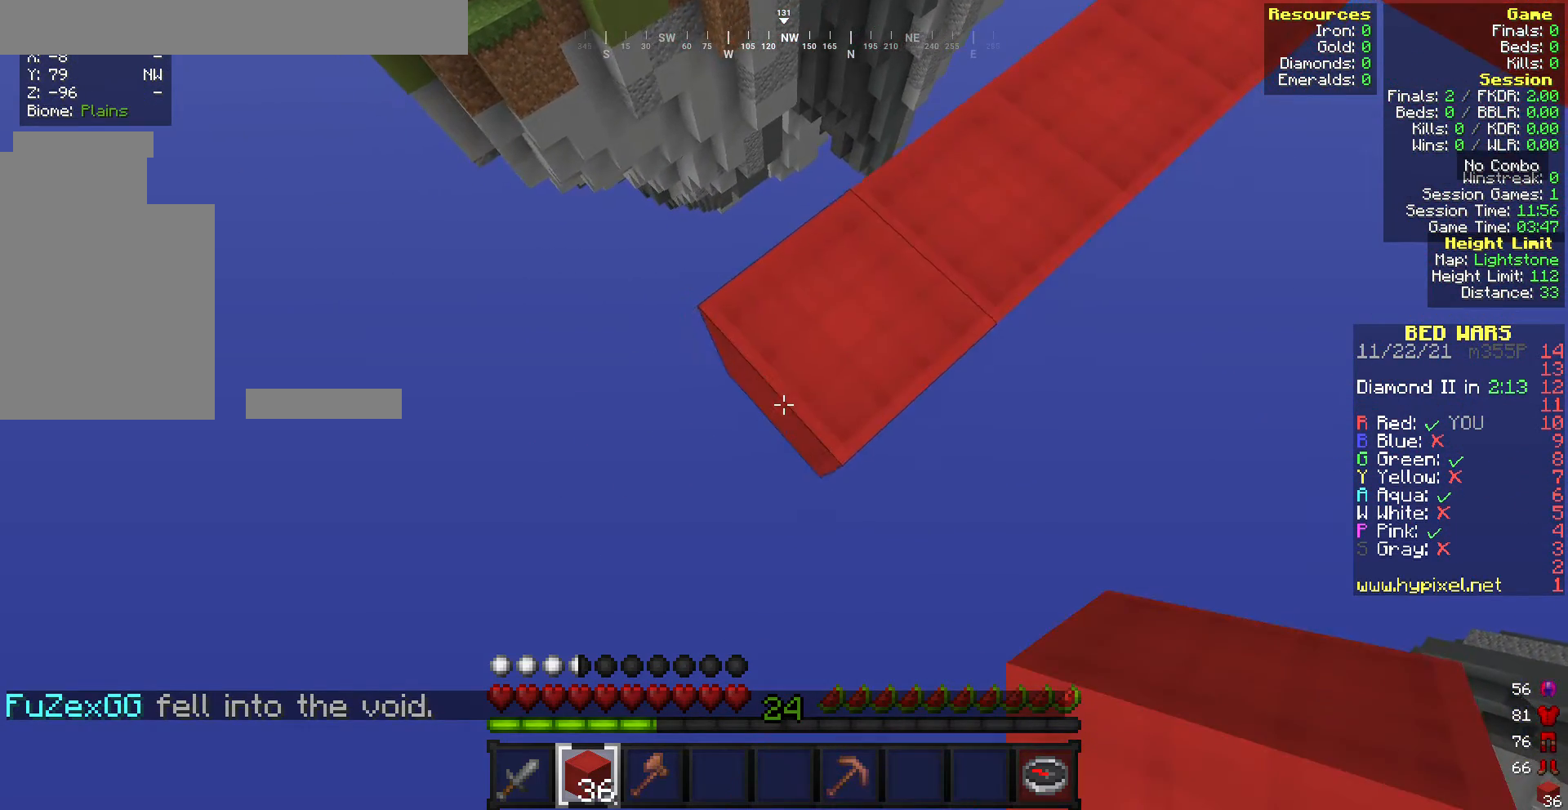
{"keys": [], "mouse": [], "events": [[129, "mouse_right", "down"], [257, "mouse_right", "up"], [300, "a", "up"], [300, "s", "up"]]}
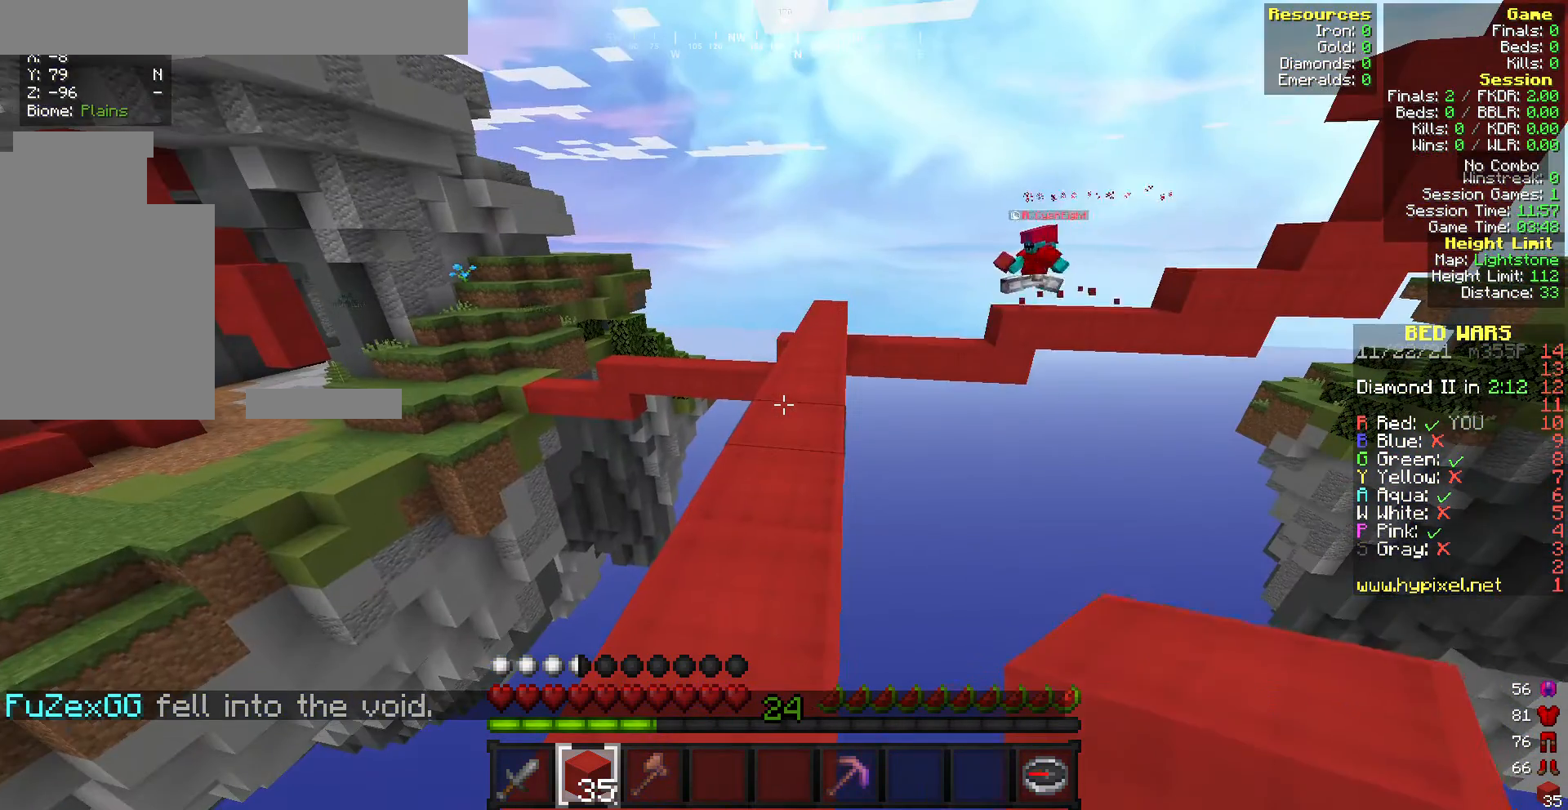
{"keys": [], "mouse": [], "events": []}
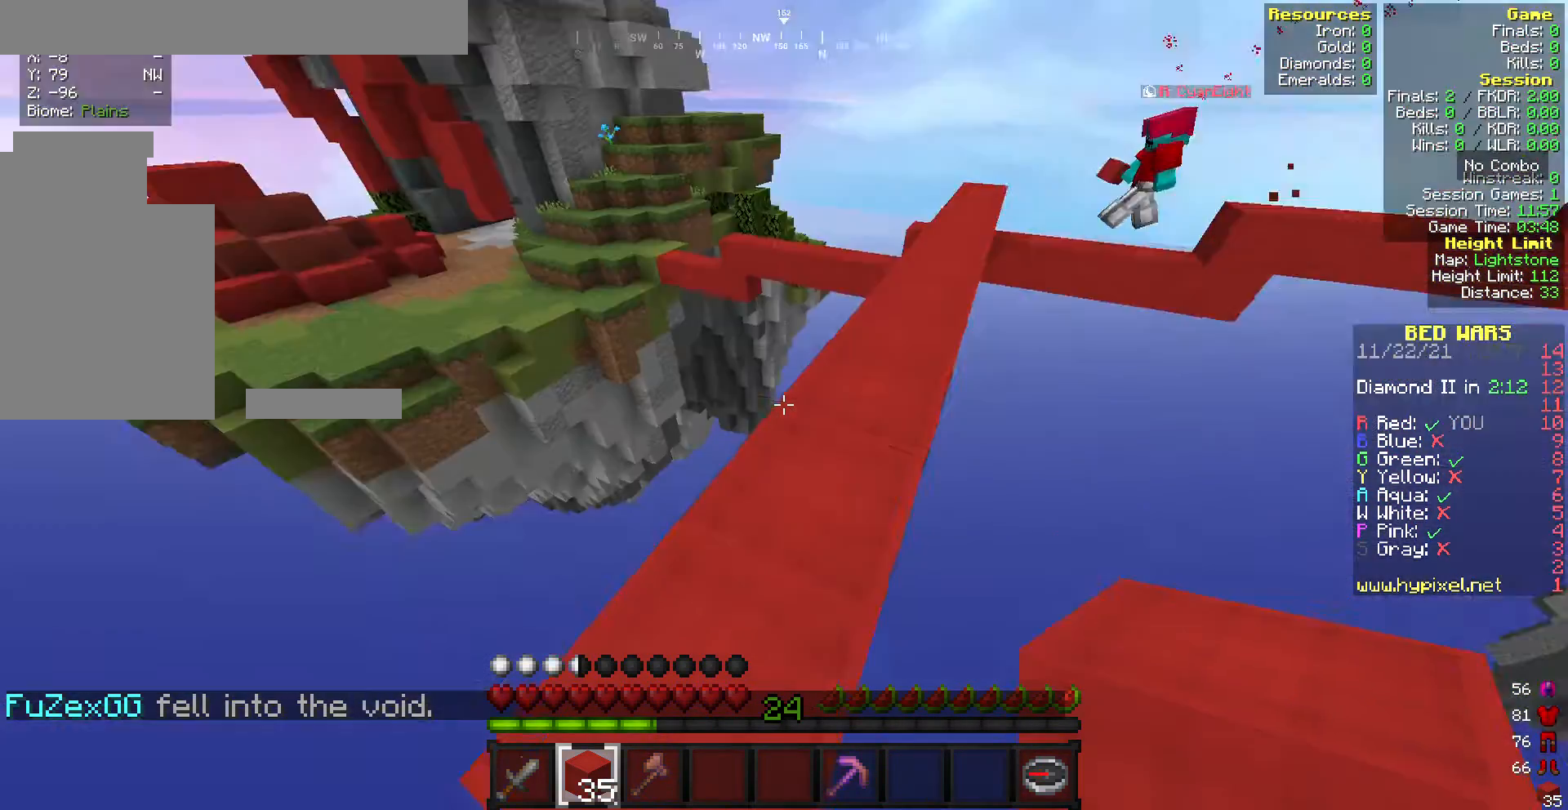
{"keys": ["a", "s"], "mouse": [], "events": [[129, "a", "down"], [171, "s", "down"]]}
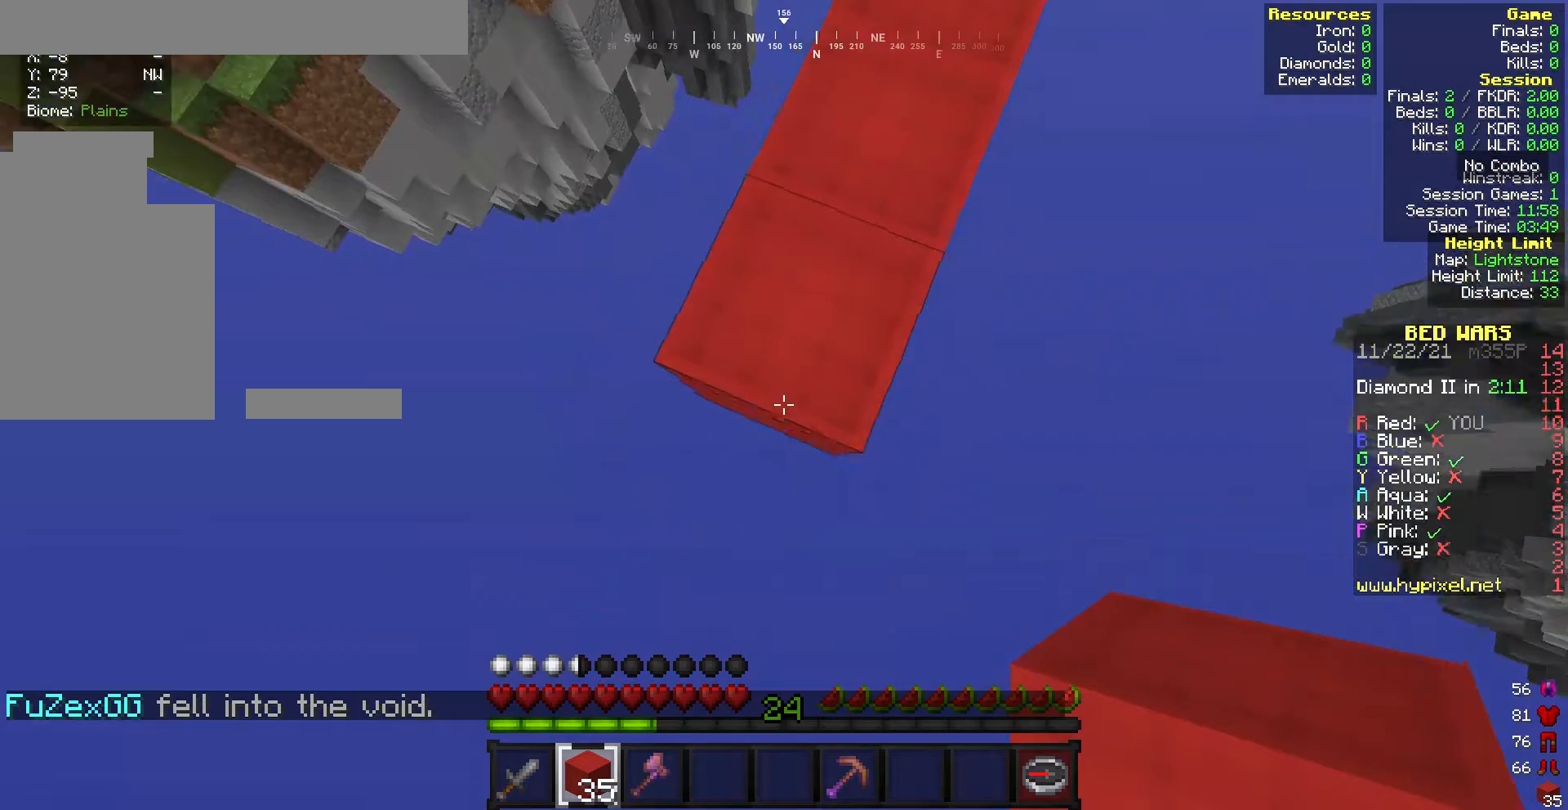
{"keys": [], "mouse": ["right"], "events": [[343, "s", "up"], [386, "a", "up"], [386, "mouse_right", "down"]]}
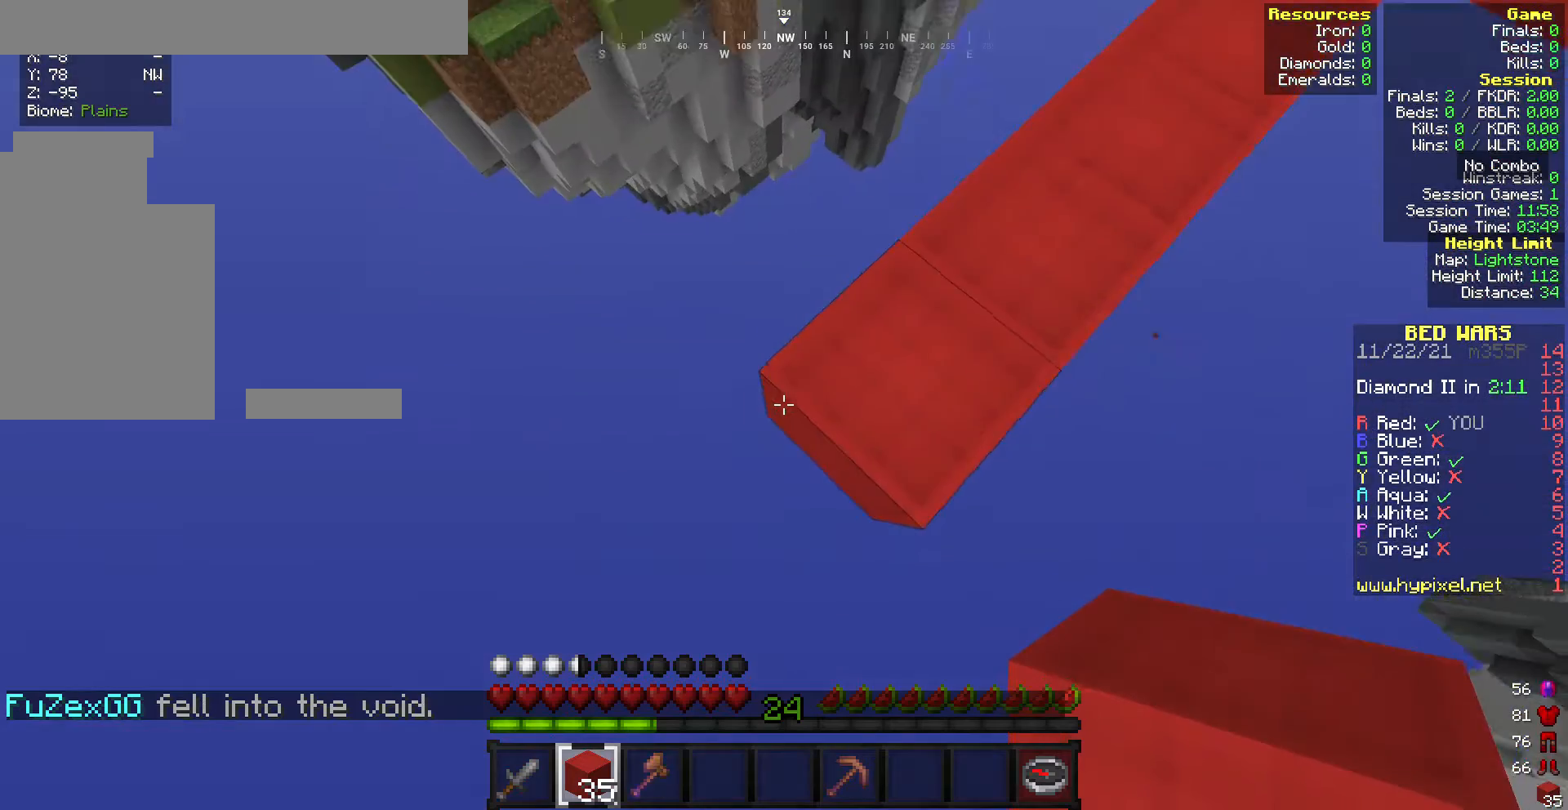
{"keys": [], "mouse": [], "events": [[43, "mouse_right", "up"], [86, "mouse_right", "down"], [258, "mouse_right", "up"]]}
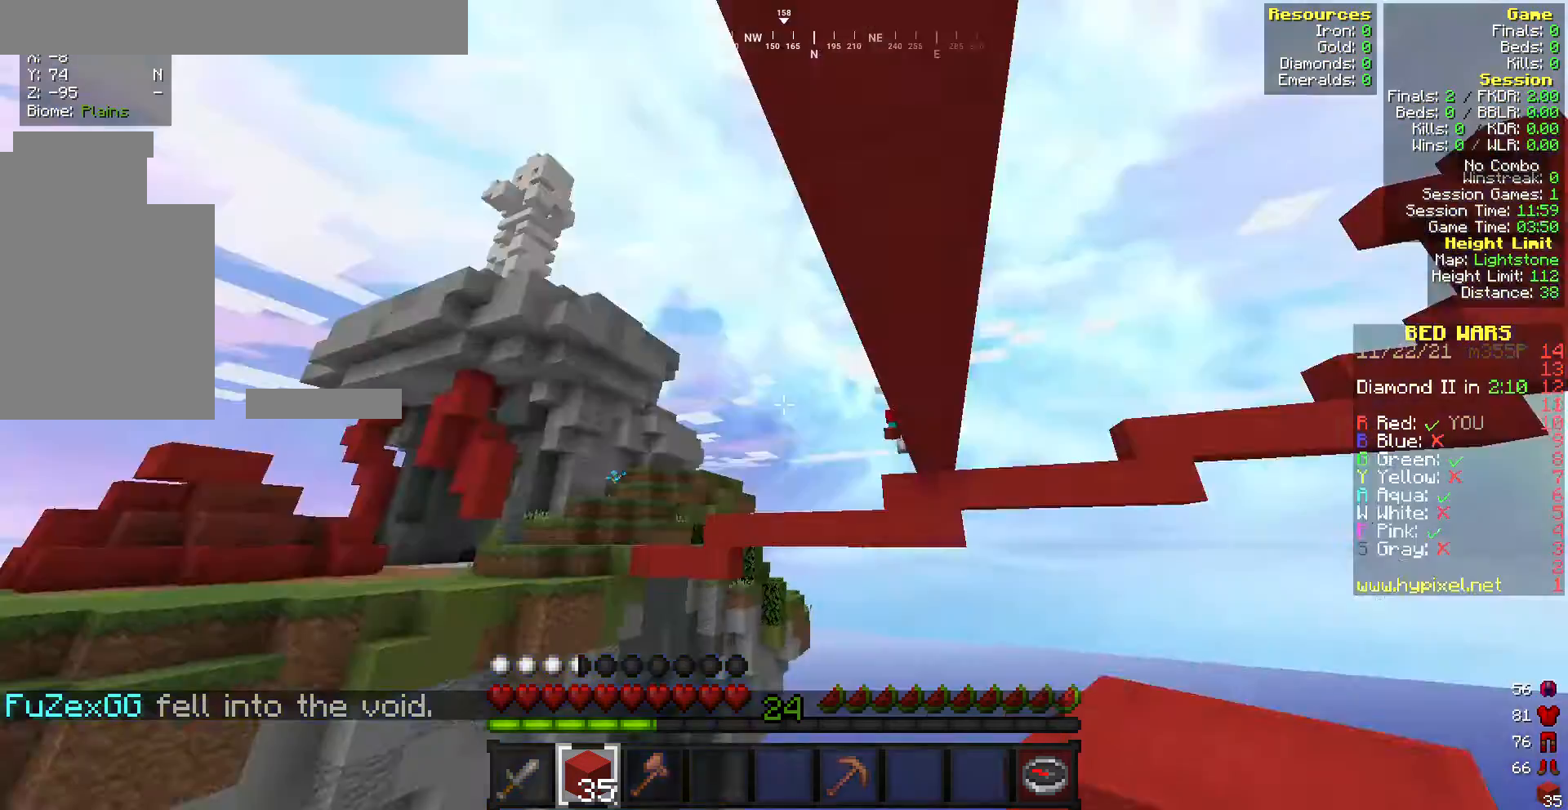
{"keys": [], "mouse": [], "events": [[257, "w", "down"], [514, "w", "up"]]}
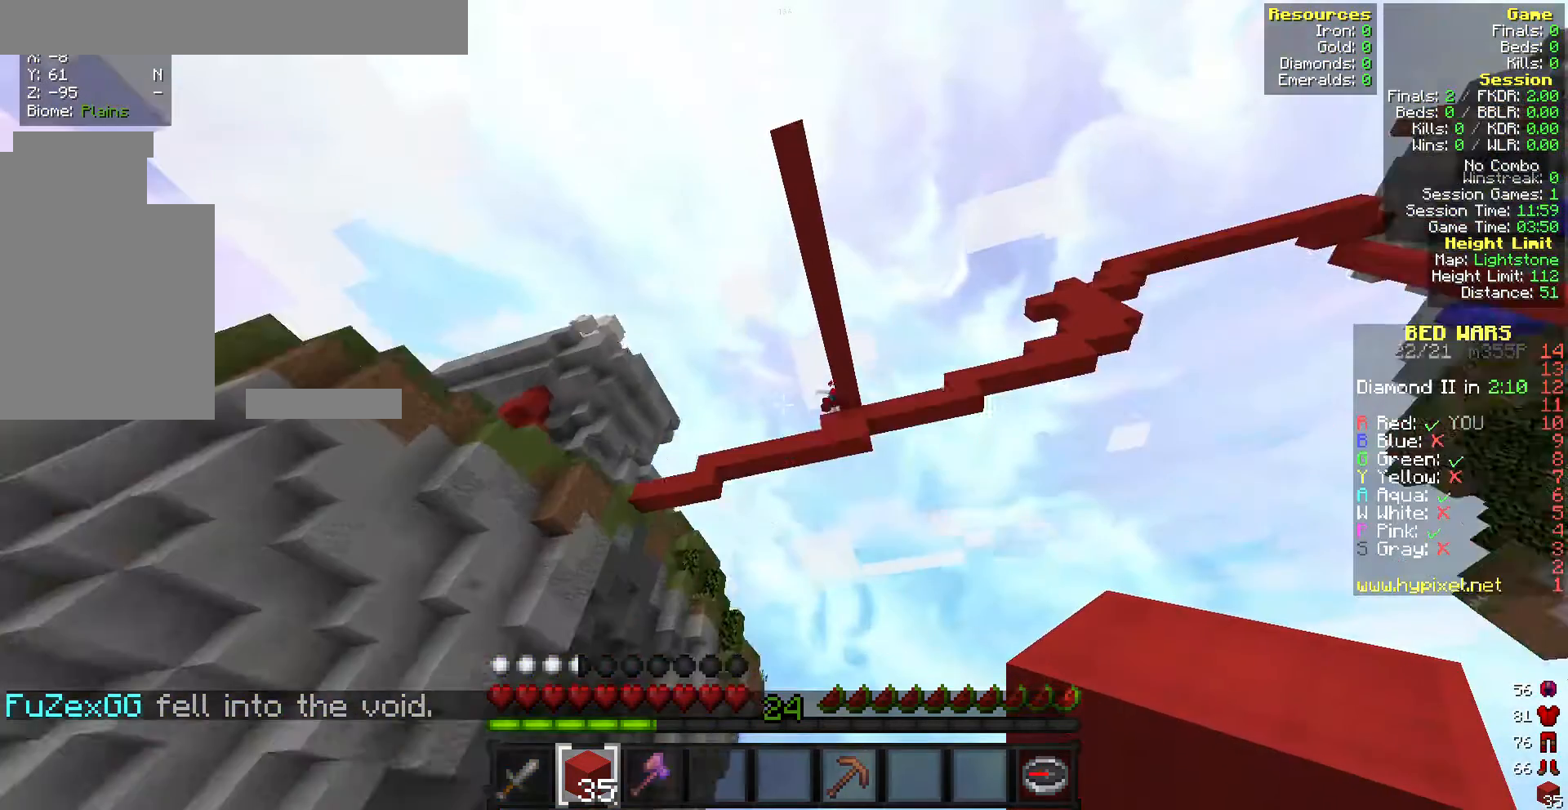
{"keys": ["s"], "mouse": [], "events": [[257, "s", "down"]]}
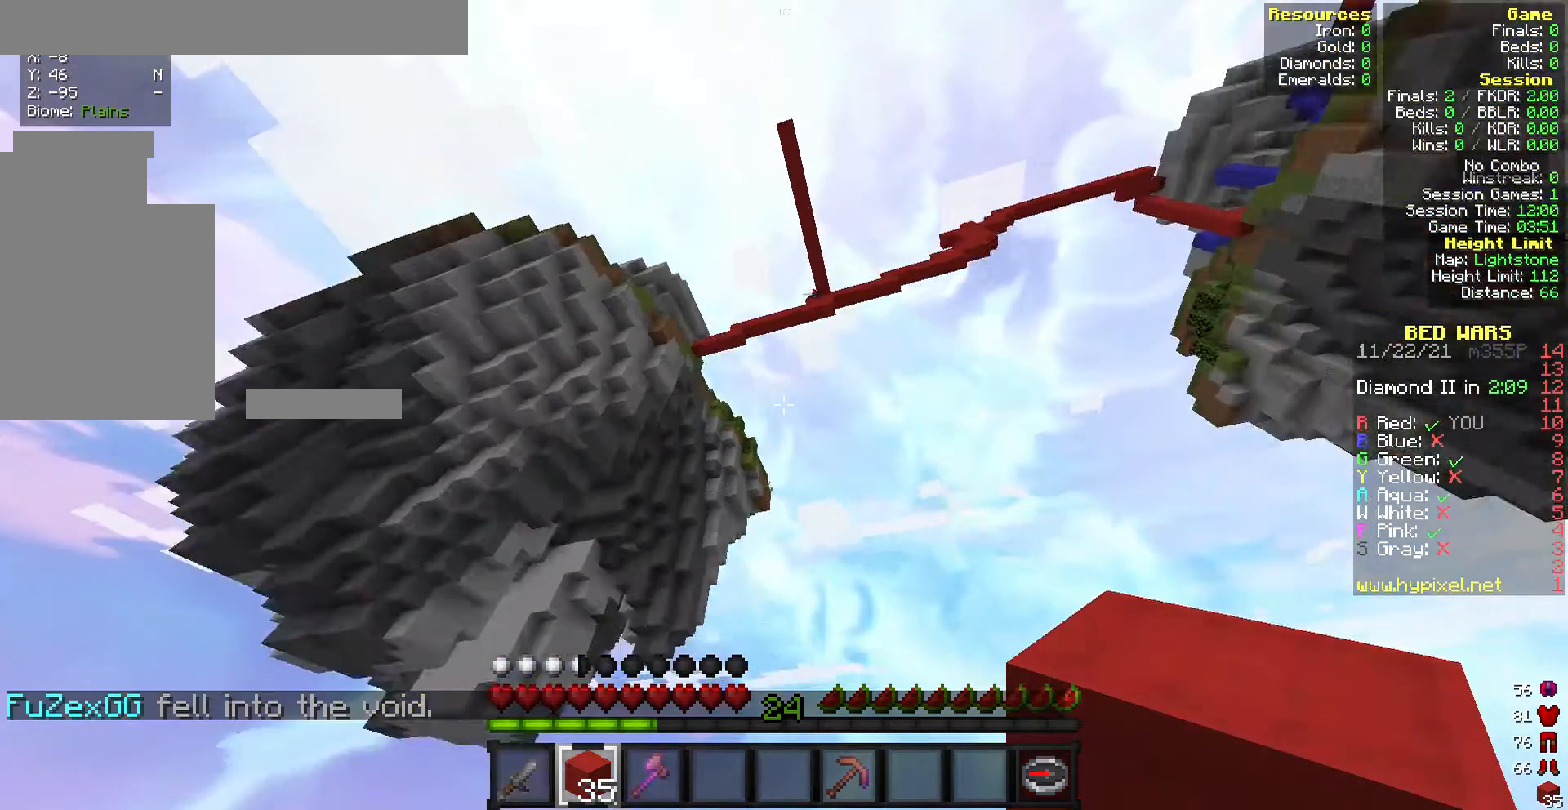
{"keys": ["s"], "mouse": [], "events": []}
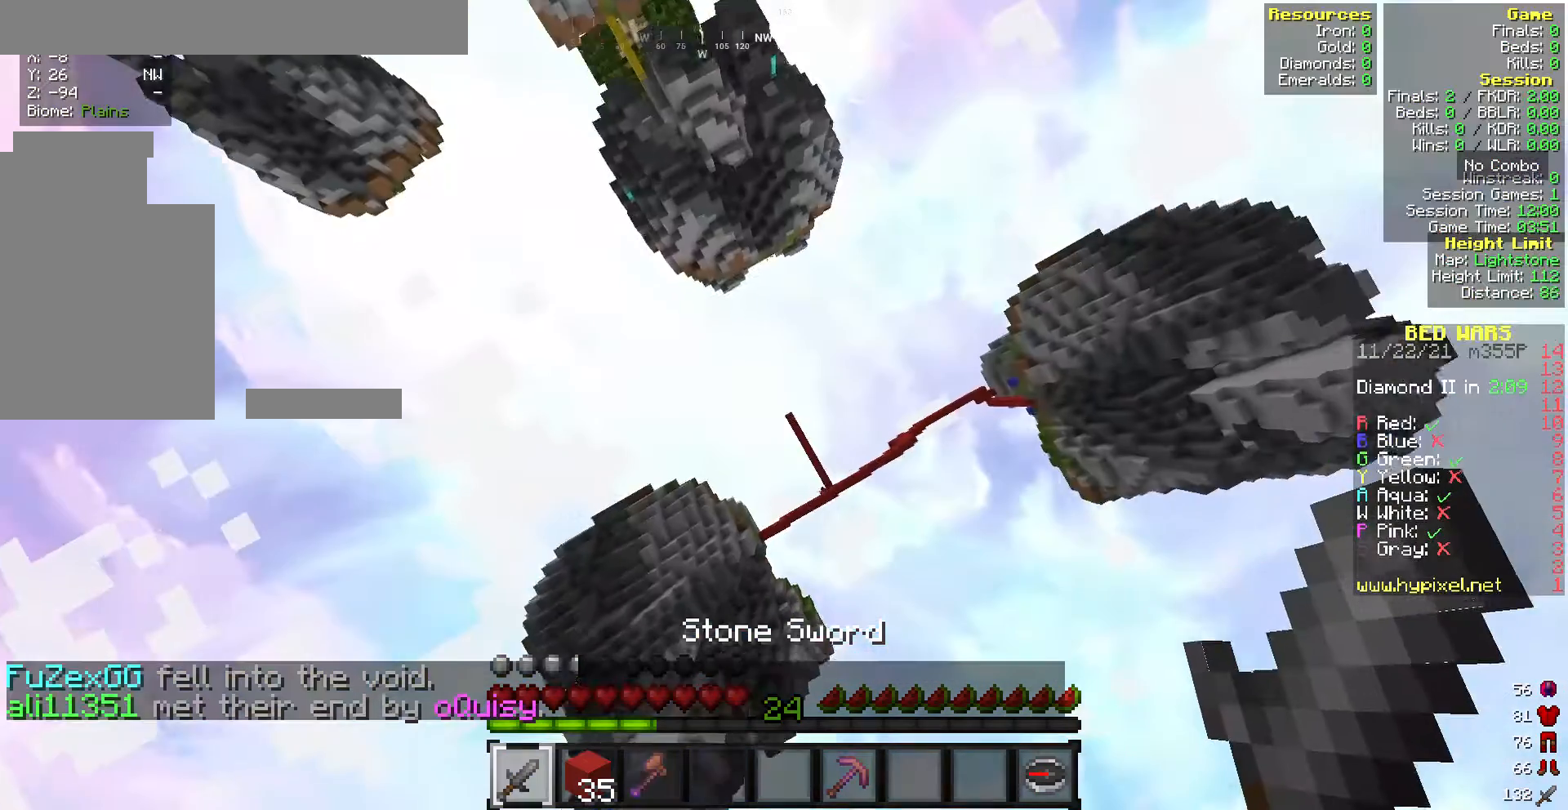
{"keys": ["s"], "mouse": [], "events": []}
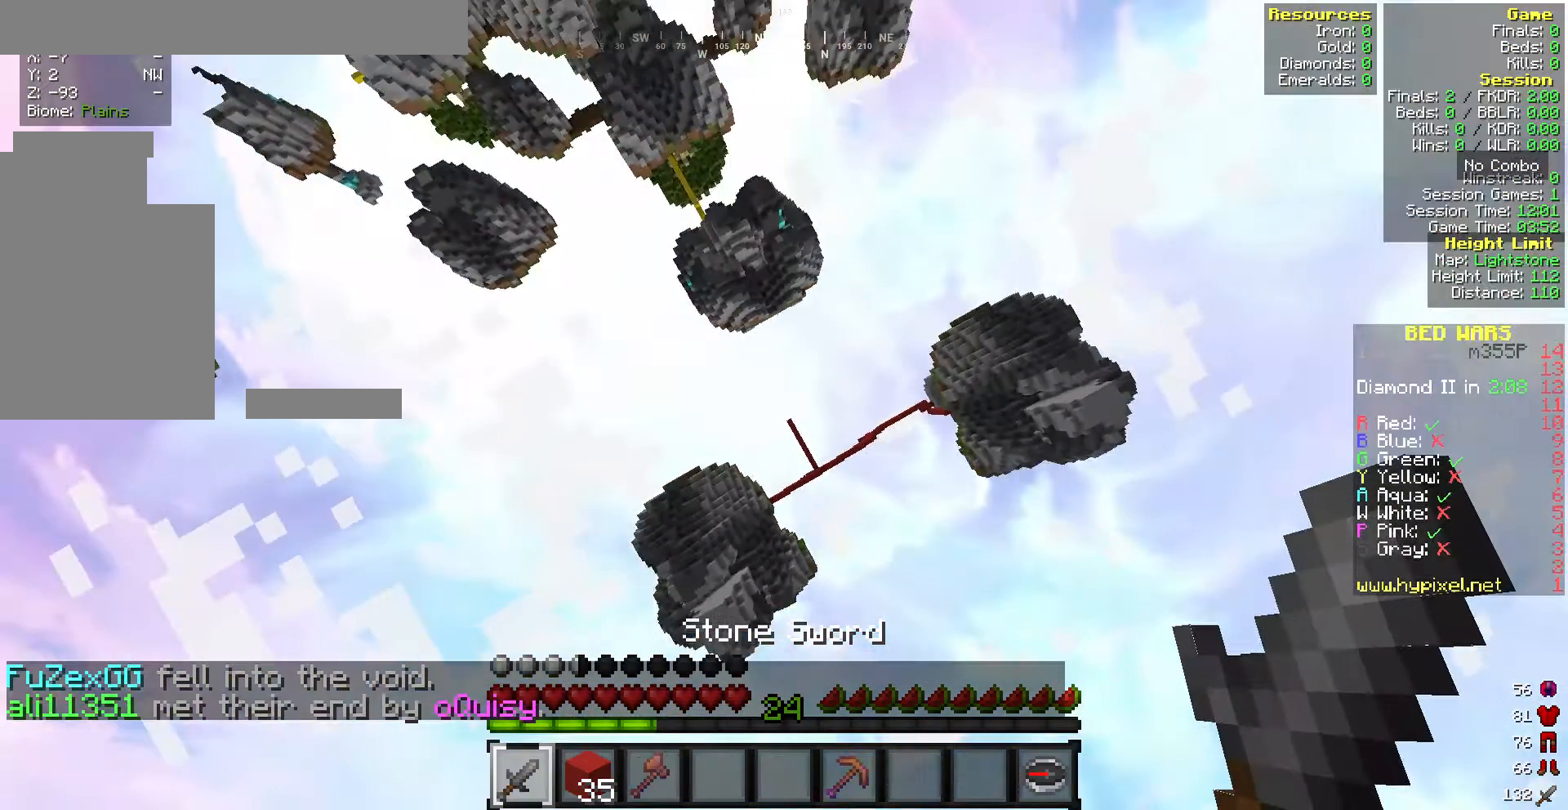
{"keys": ["s"], "mouse": [], "events": []}
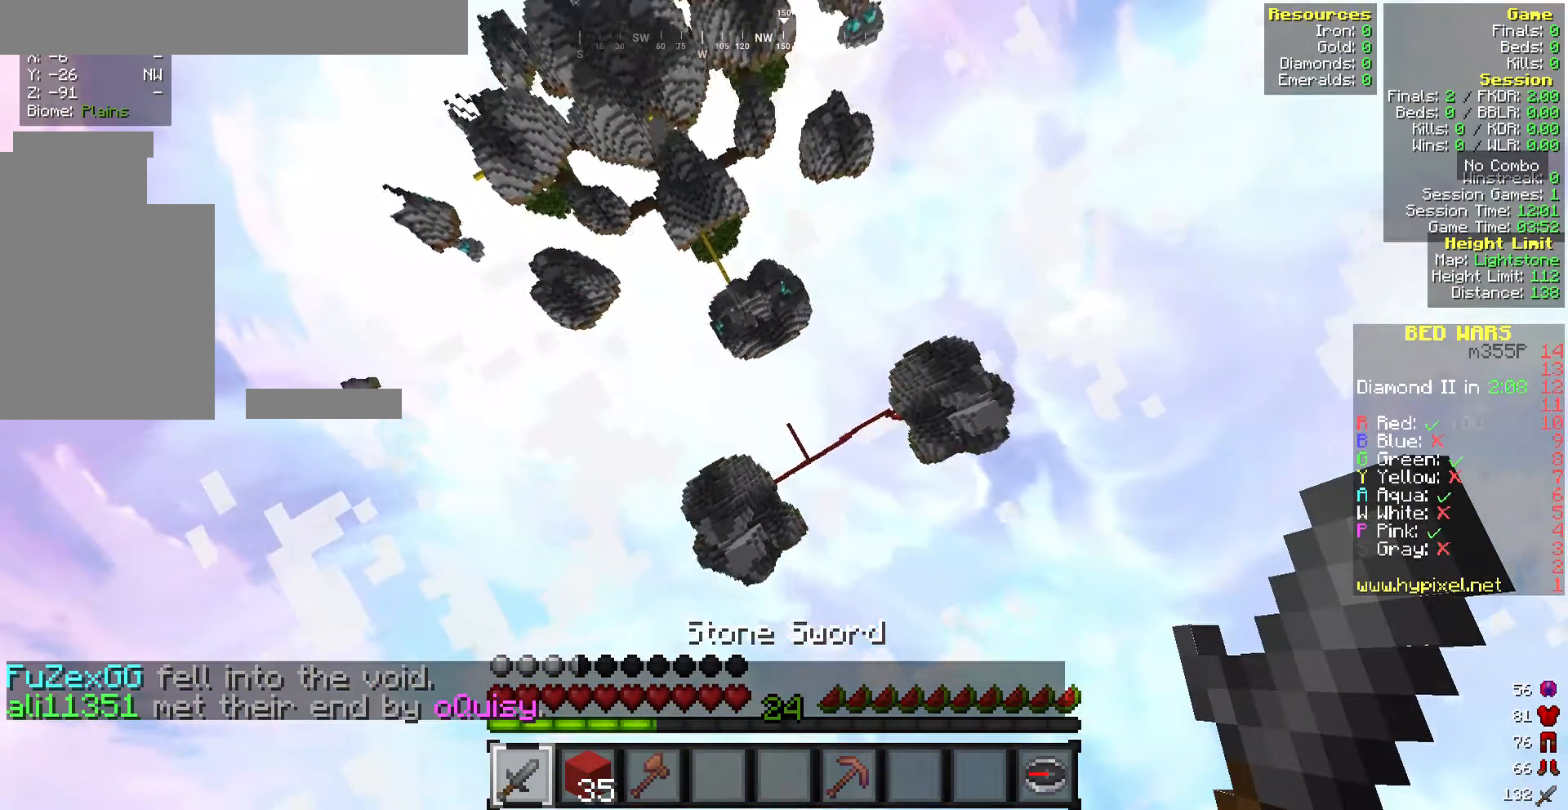
{"keys": [], "mouse": [], "events": [[258, "s", "up"]]}
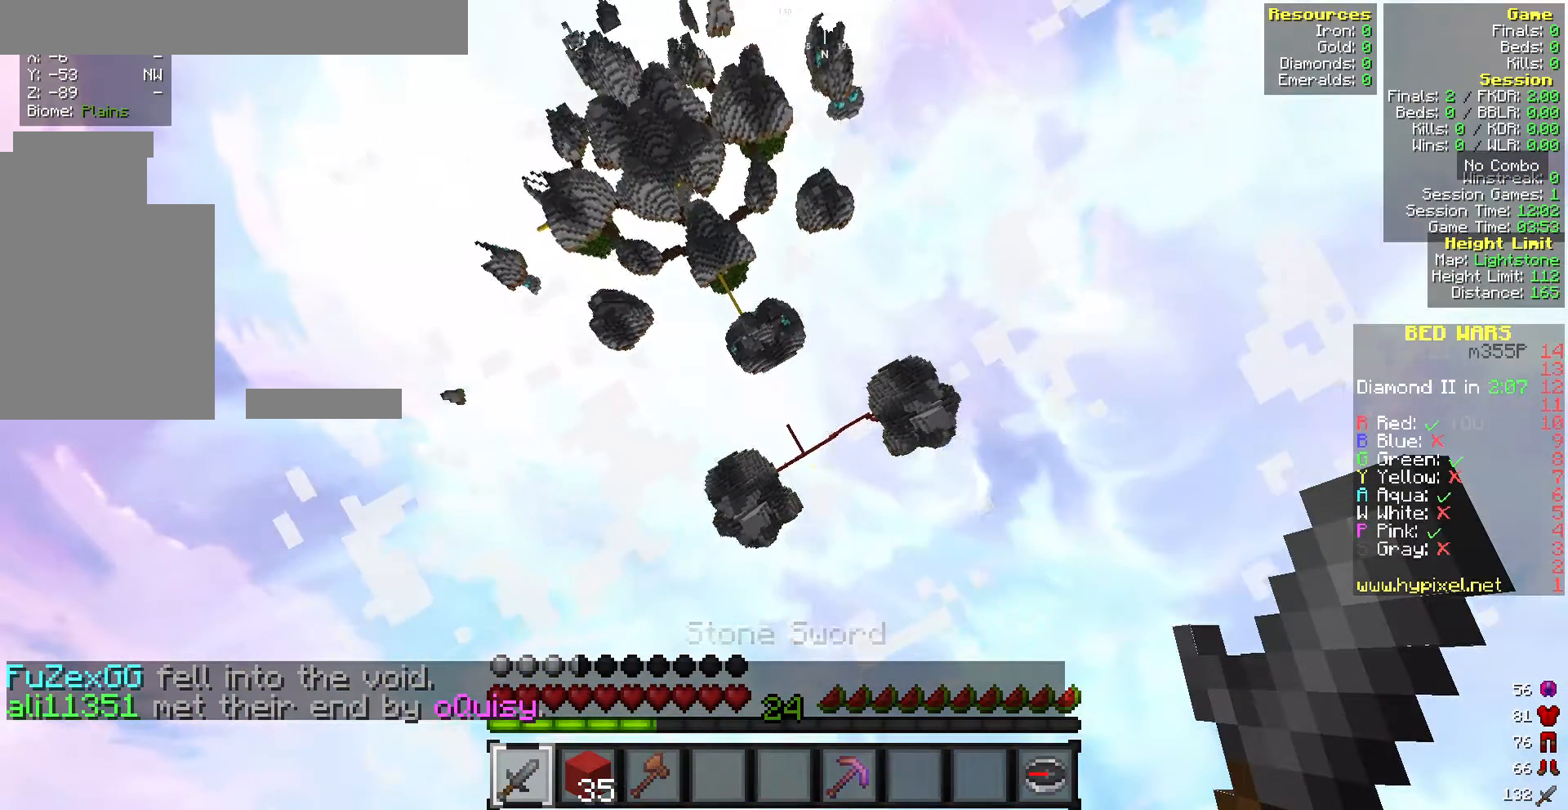
{"keys": [], "mouse": [], "events": []}
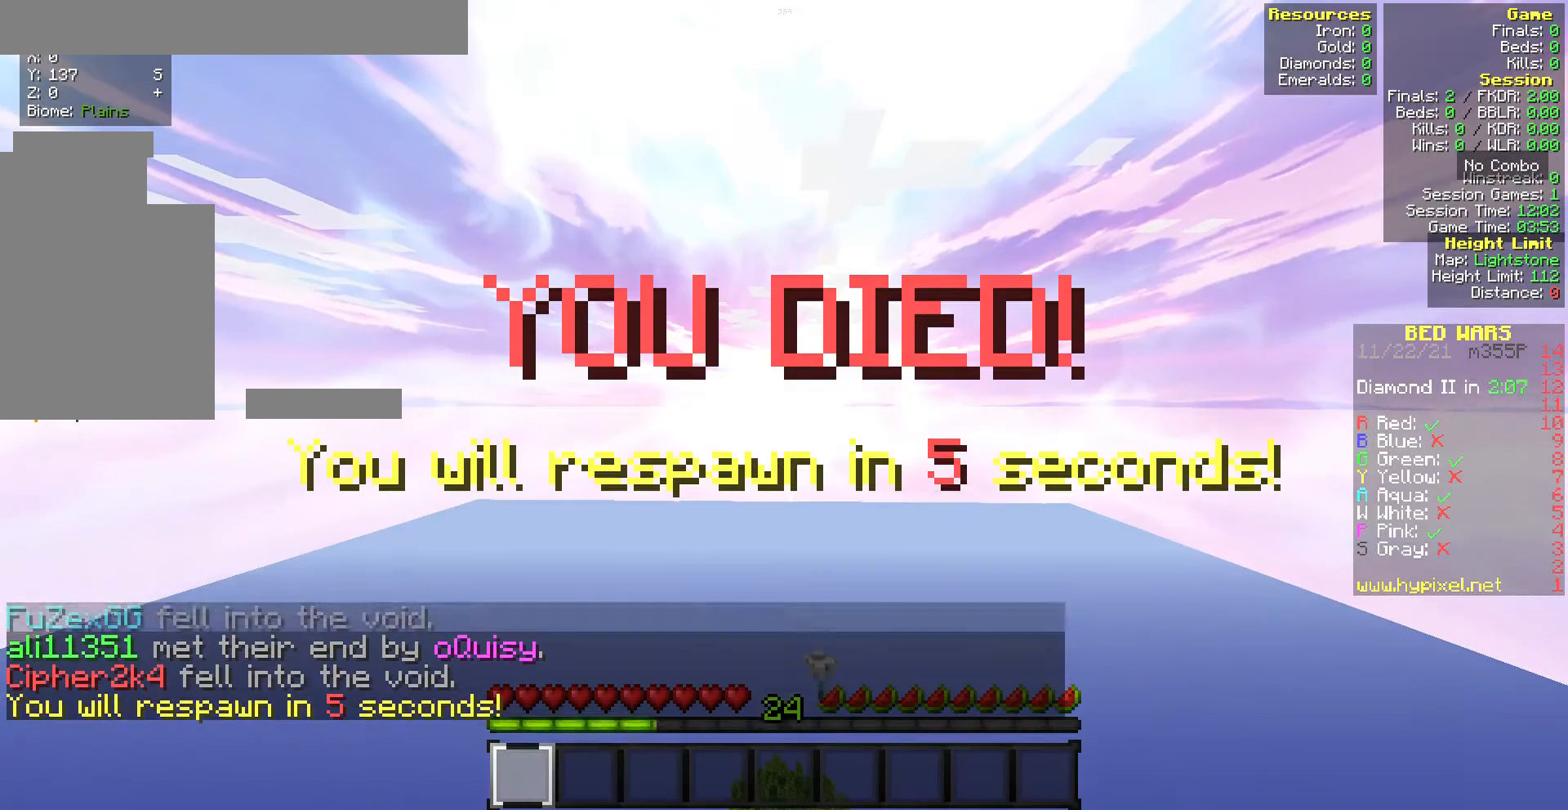
{"keys": ["w"], "mouse": ["left"], "events": [[257, "mouse_left", "down"], [343, "mouse_left", "up"], [386, "w", "down"], [514, "mouse_left", "down"]]}
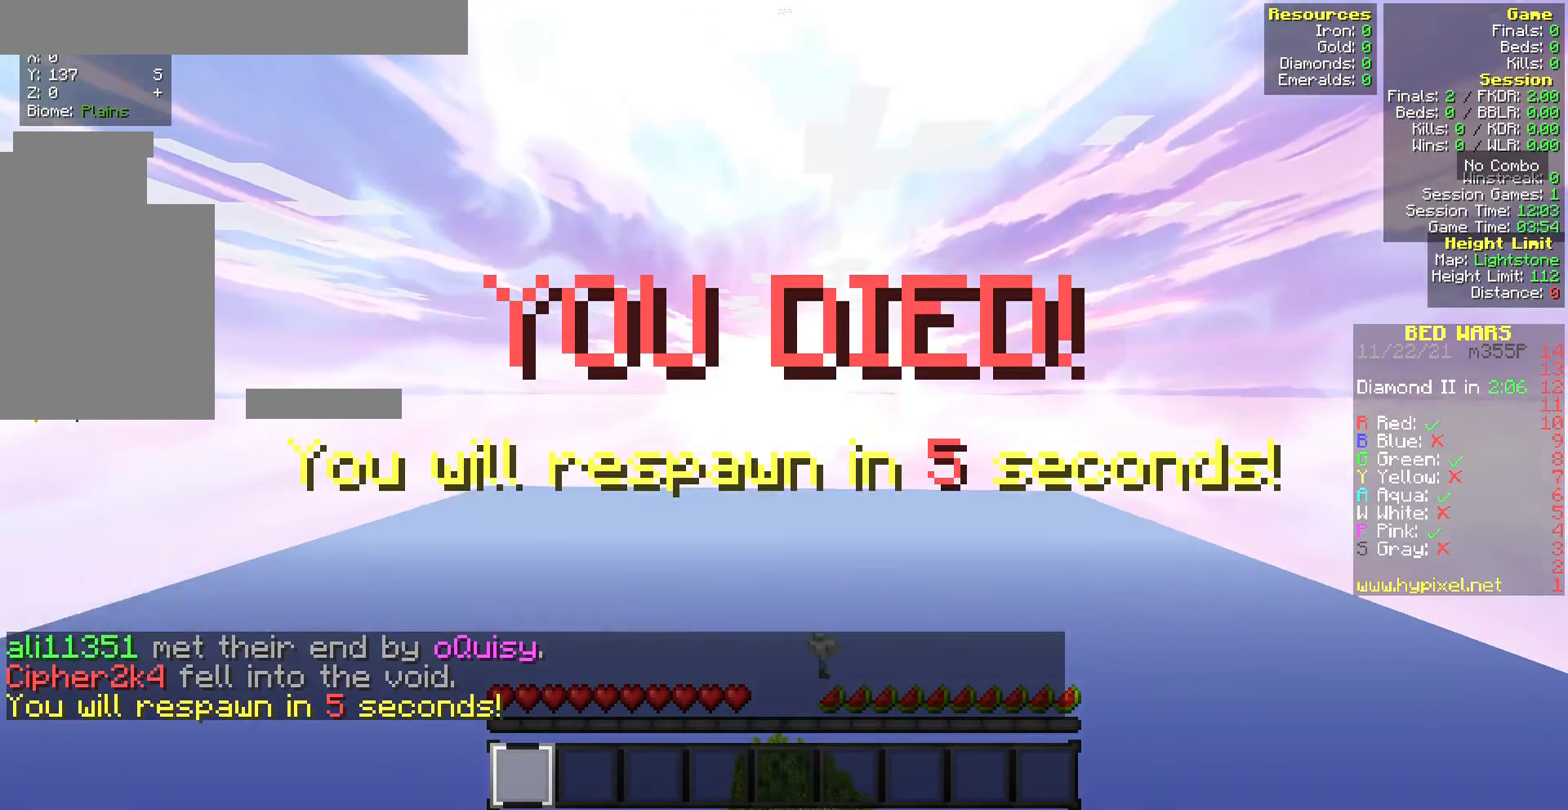
{"keys": ["w"], "mouse": ["left"], "events": [[172, "mouse_left", "up"], [258, "mouse_left", "down"], [300, "mouse_left", "up"], [472, "mouse_left", "down"]]}
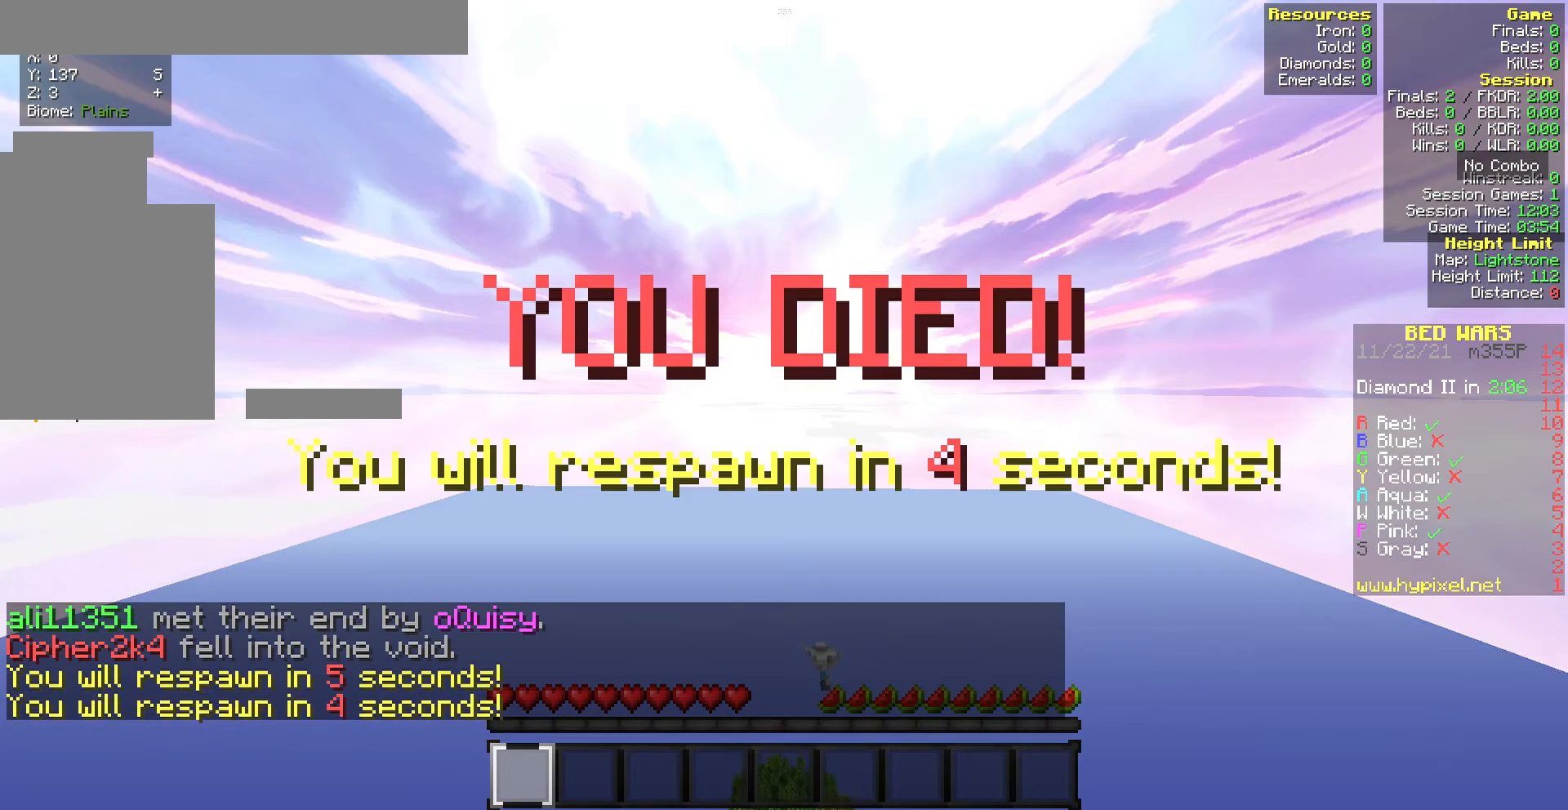
{"keys": [], "mouse": [], "events": [[85, "mouse_left", "up"], [214, "mouse_left", "down"], [300, "mouse_left", "up"], [300, "w", "up"], [471, "mouse_left", "down"], [514, "mouse_left", "up"]]}
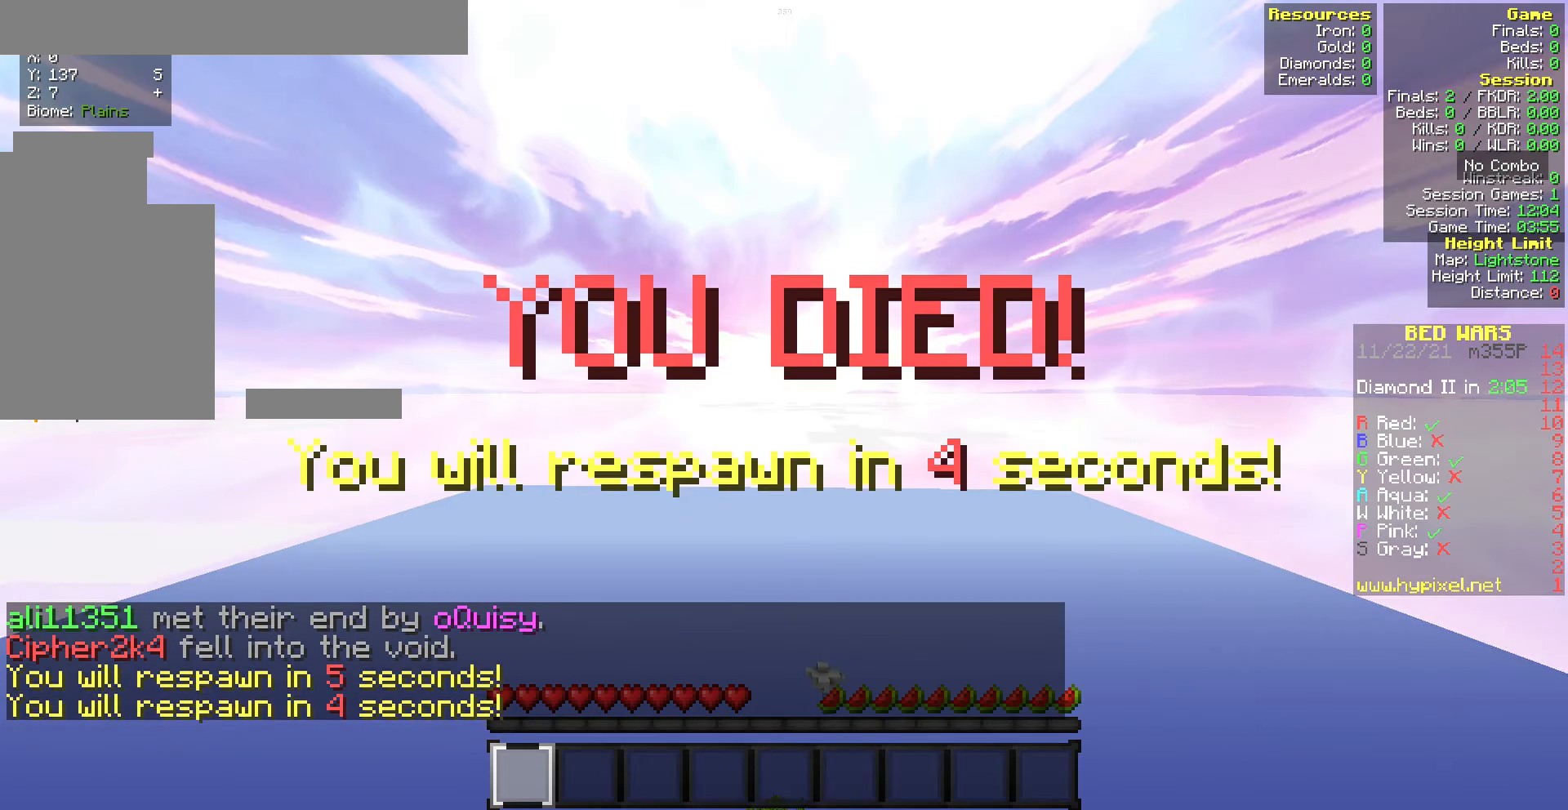
{"keys": ["s"], "mouse": [], "events": [[129, "mouse_left", "down"], [257, "mouse_left", "up"], [257, "s", "down"], [386, "mouse_left", "down"], [429, "mouse_left", "up"]]}
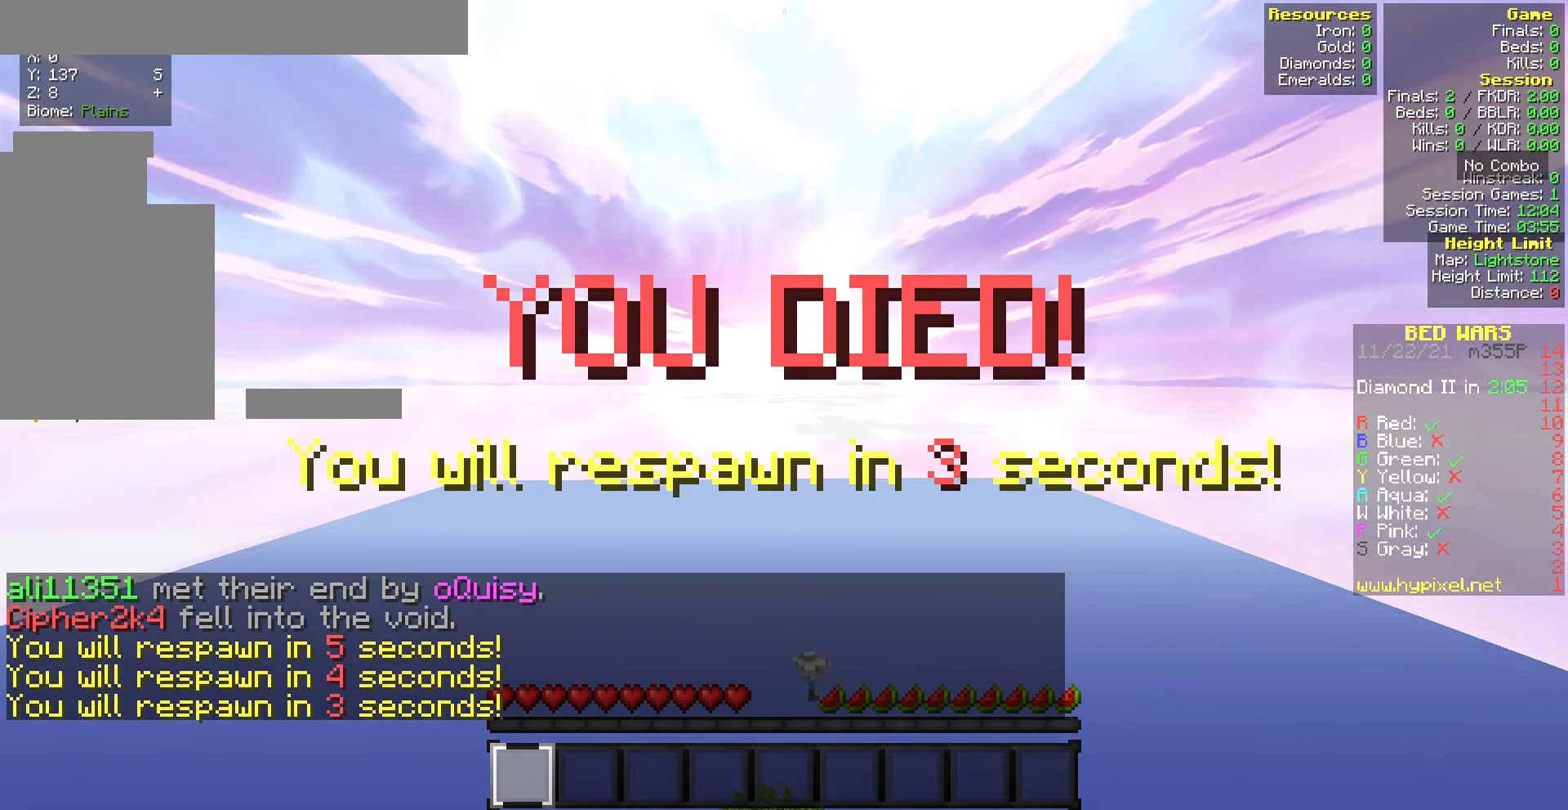
{"keys": ["s"], "mouse": [], "events": [[86, "mouse_left", "down"], [172, "mouse_left", "up"], [257, "mouse_left", "down"], [386, "mouse_left", "up"]]}
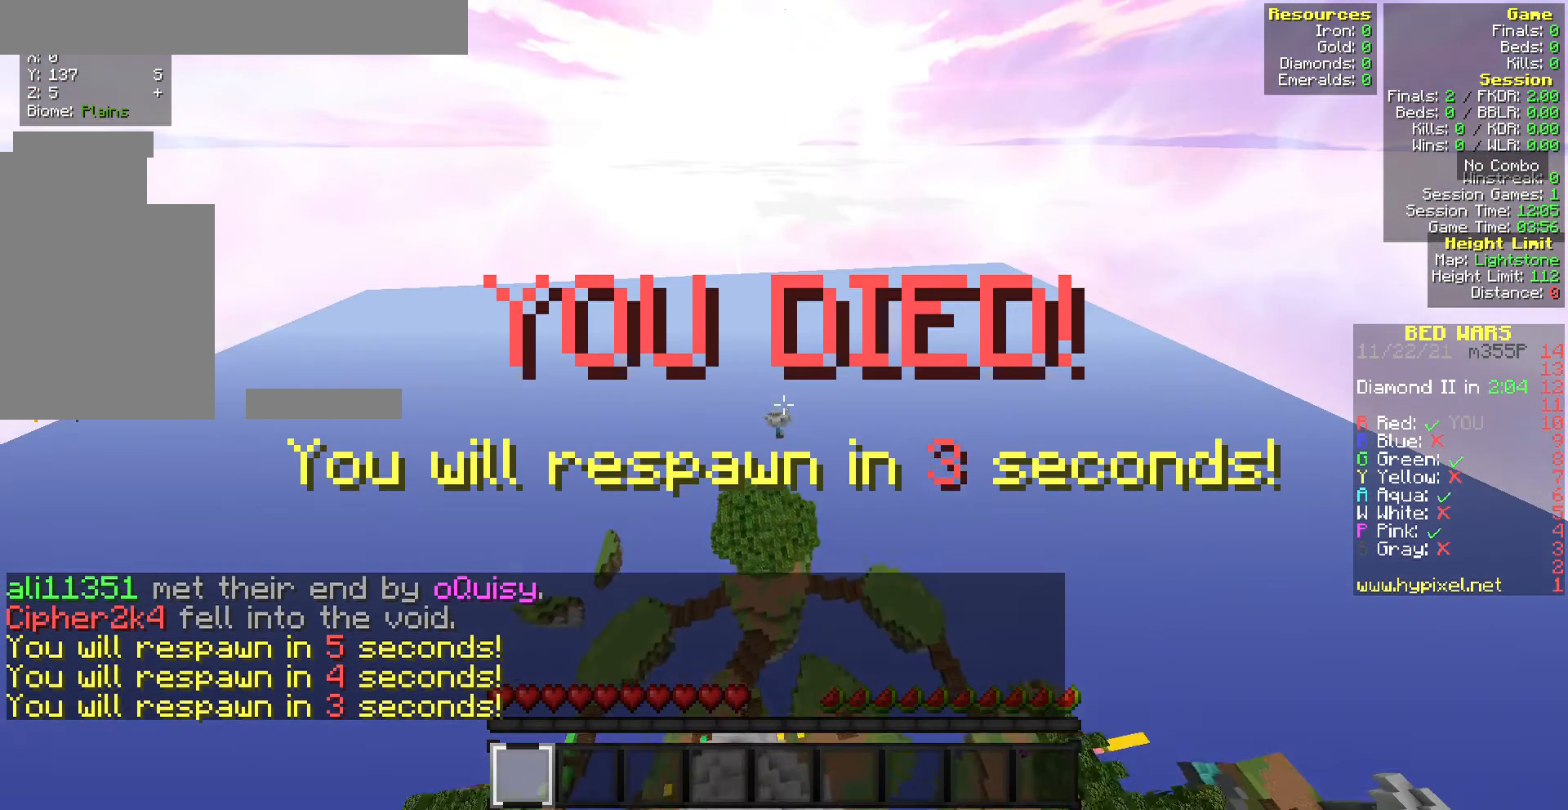
{"keys": ["s"], "mouse": [], "events": [[43, "mouse_left", "down"], [171, "mouse_left", "up"]]}
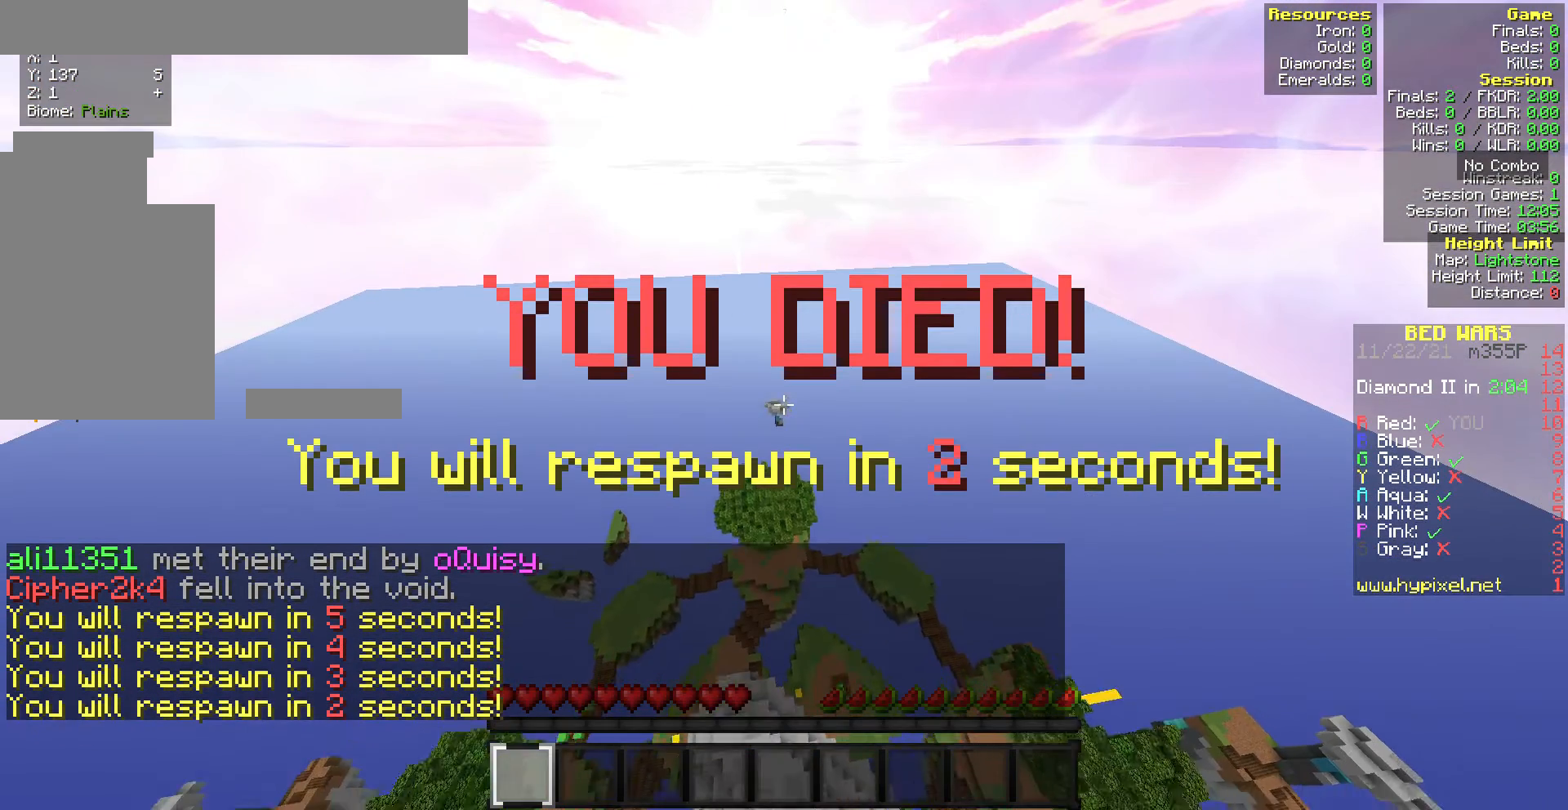
{"keys": [], "mouse": [], "events": [[129, "mouse_right", "down"], [129, "s", "up"], [257, "mouse_right", "up"]]}
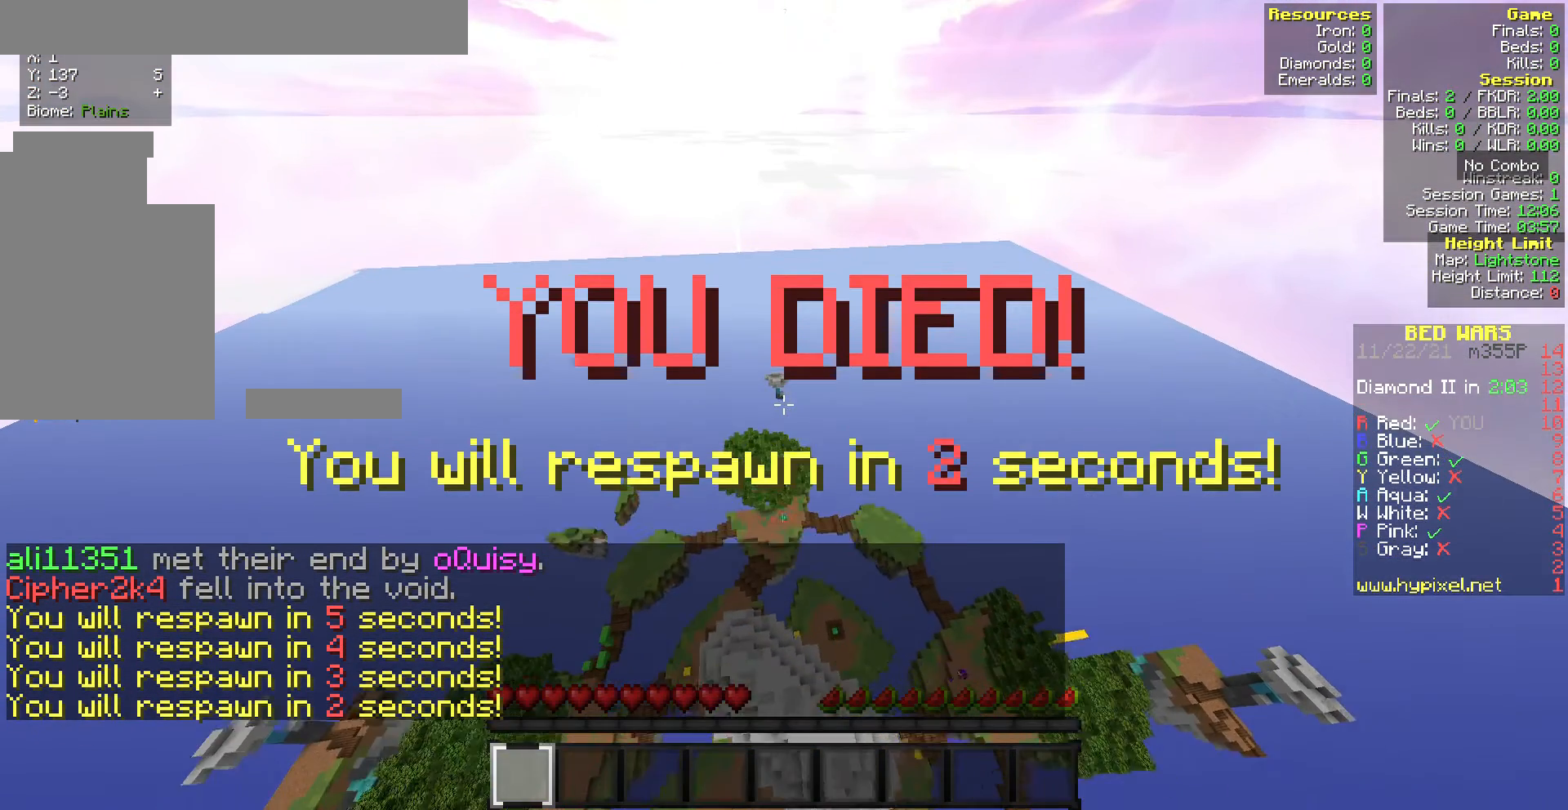
{"keys": [], "mouse": [], "events": [[86, "mouse_right", "down"], [172, "mouse_right", "up"]]}
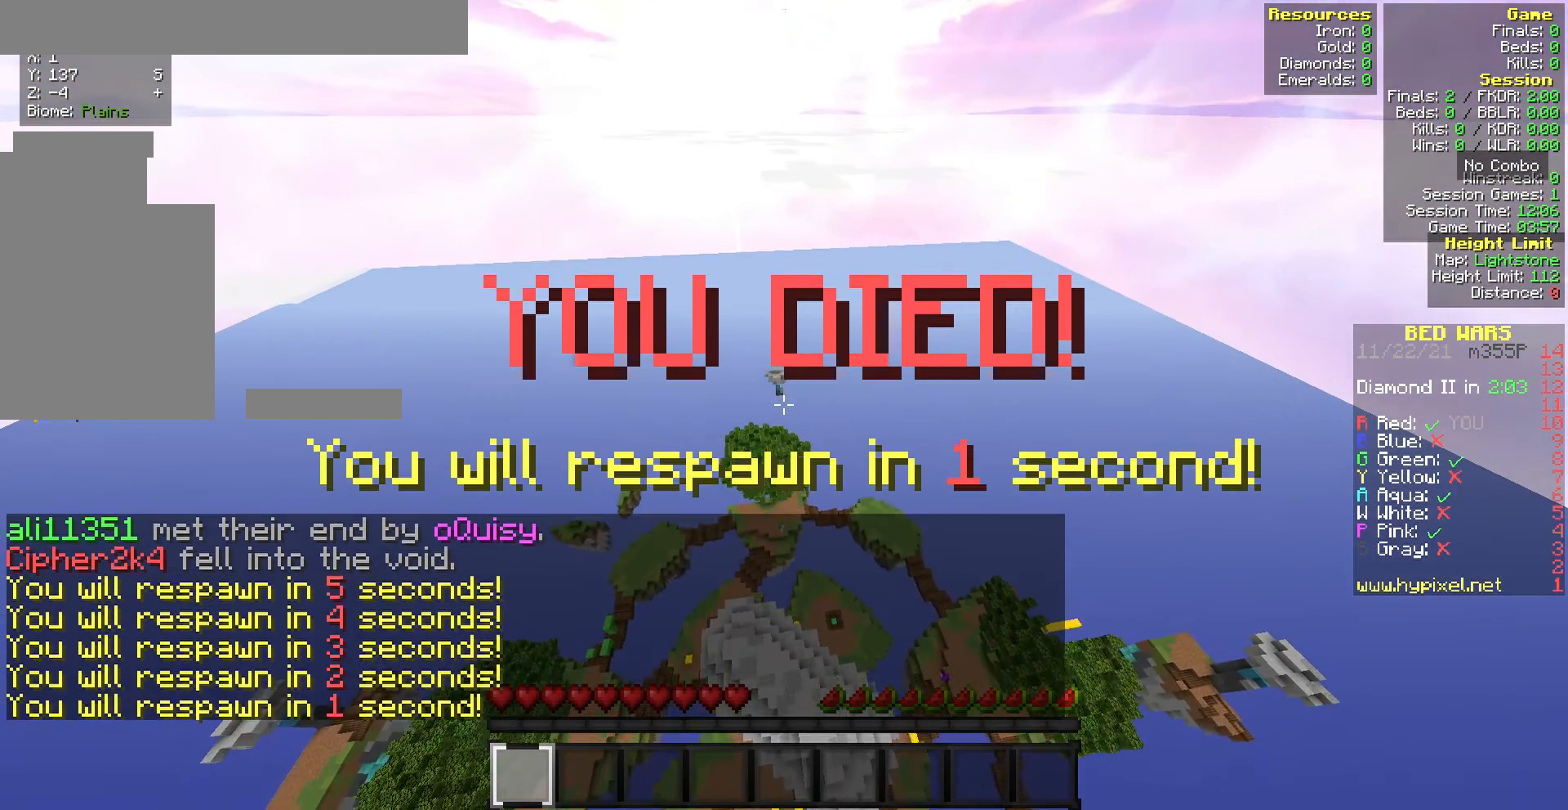
{"keys": [], "mouse": ["right"], "events": [[43, "mouse_right", "down"], [171, "mouse_right", "up"], [514, "mouse_right", "down"]]}
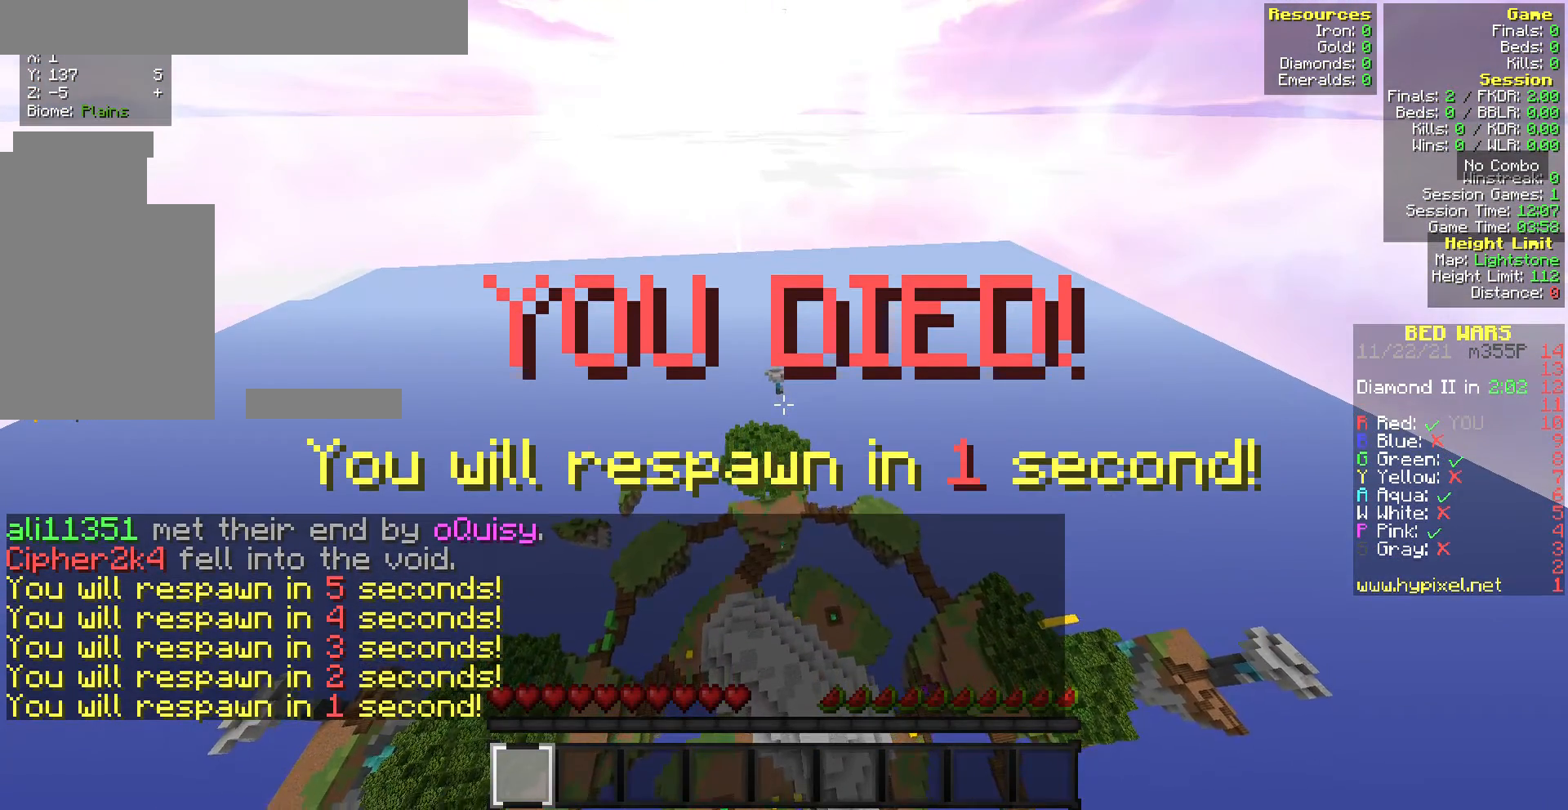
{"keys": ["s"], "mouse": [], "events": [[129, "mouse_right", "up"], [386, "mouse_right", "down"], [386, "s", "down"], [429, "mouse_right", "up"]]}
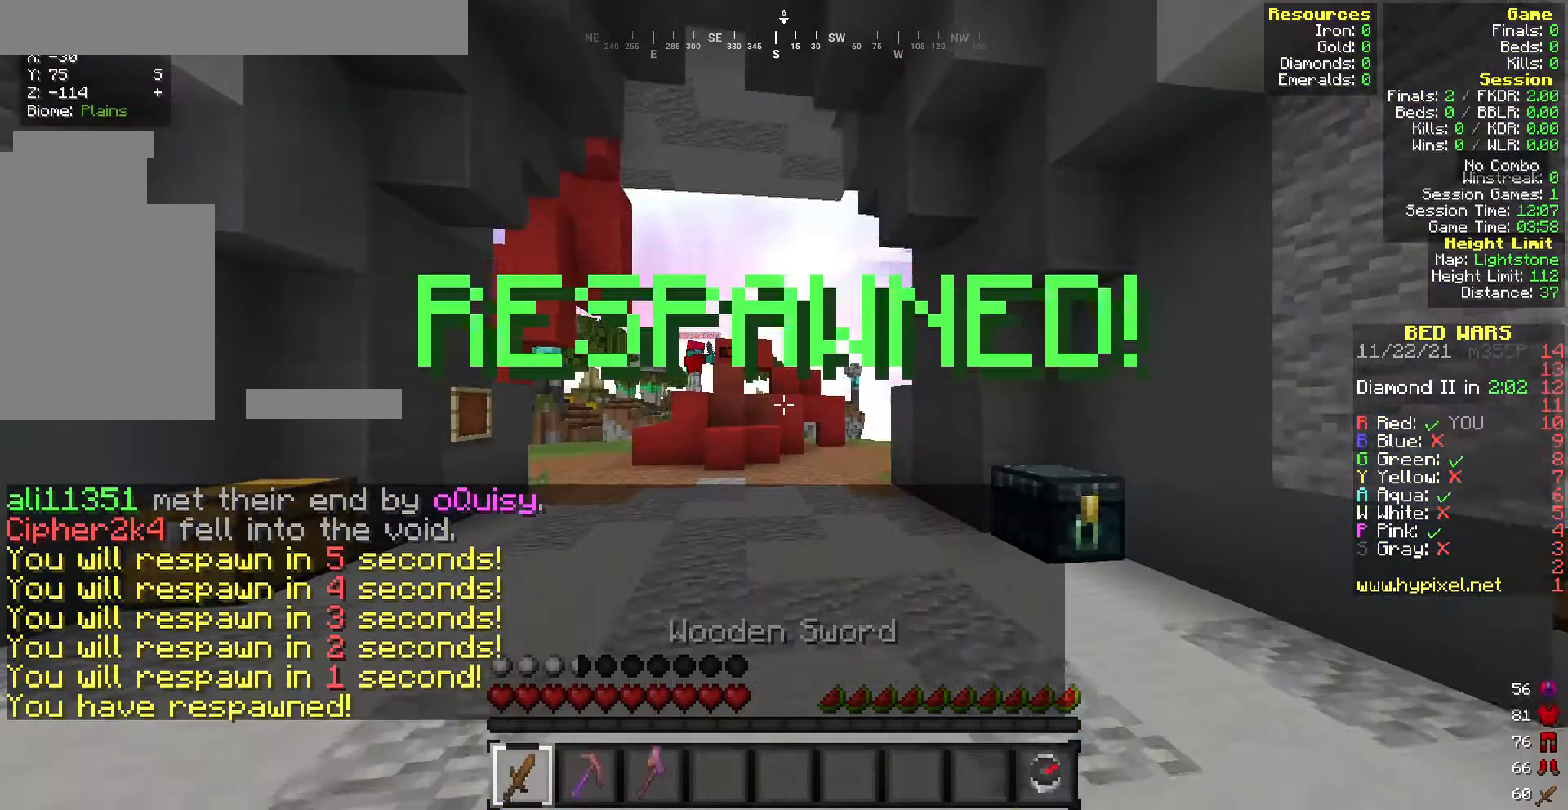
{"keys": ["s"], "mouse": [], "events": [[43, "mouse_right", "down"], [172, "mouse_right", "up"]]}
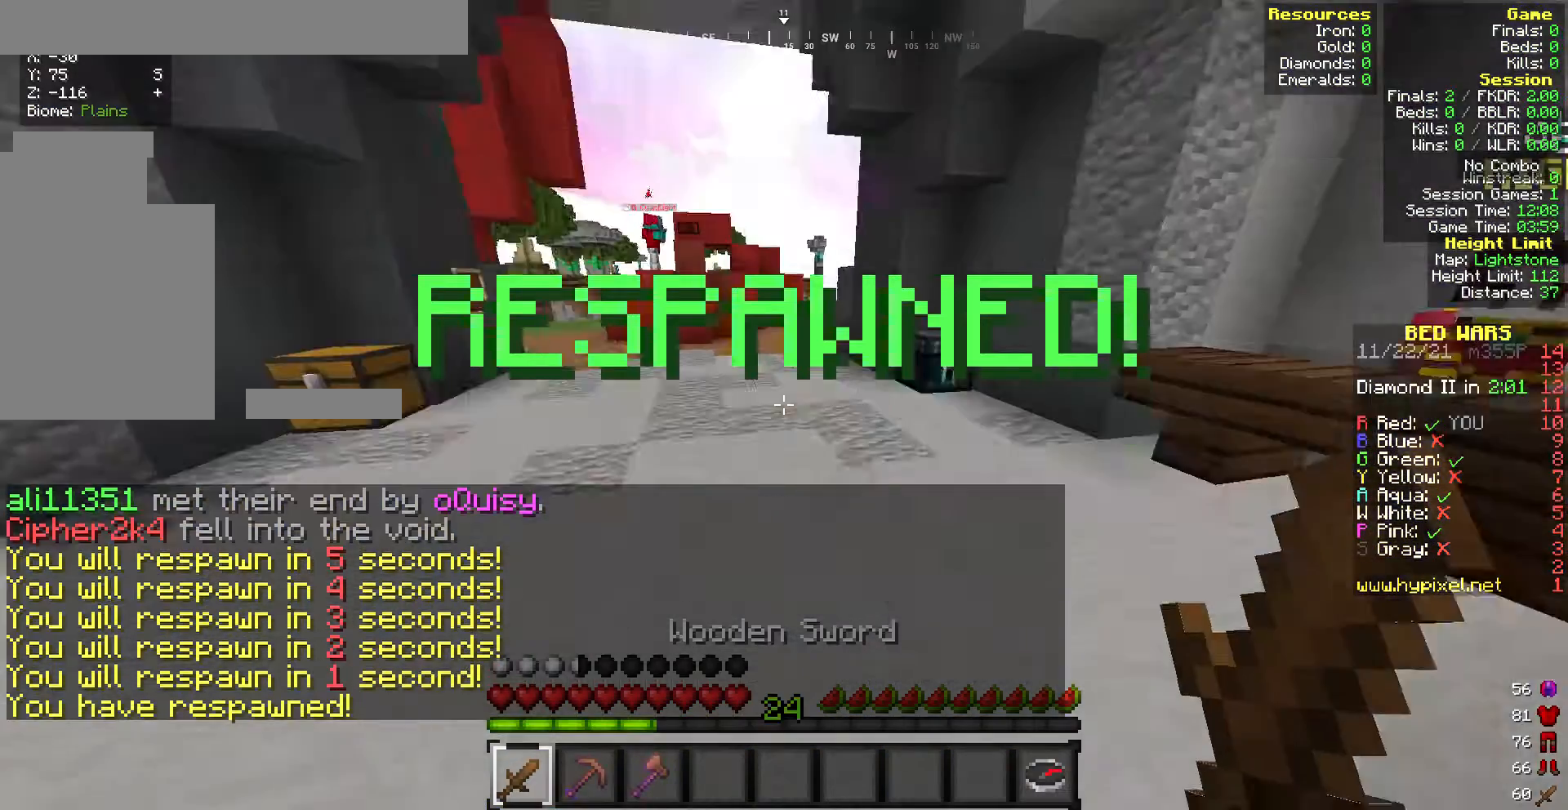
{"keys": ["s"], "mouse": [], "events": []}
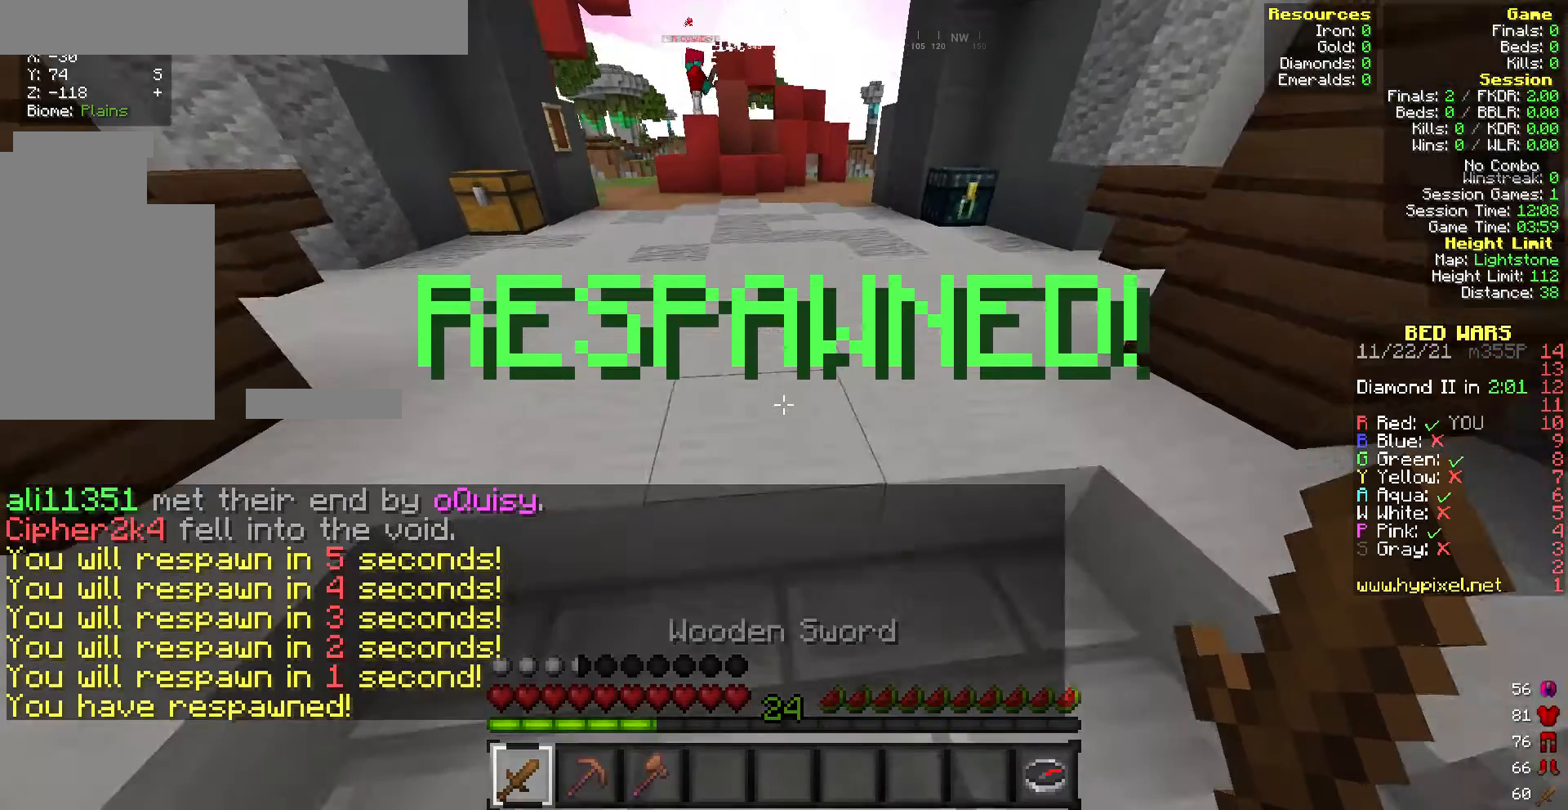
{"keys": ["w"], "mouse": [], "events": [[300, "d", "down"], [300, "s", "up"], [428, "w", "down"], [471, "d", "up"]]}
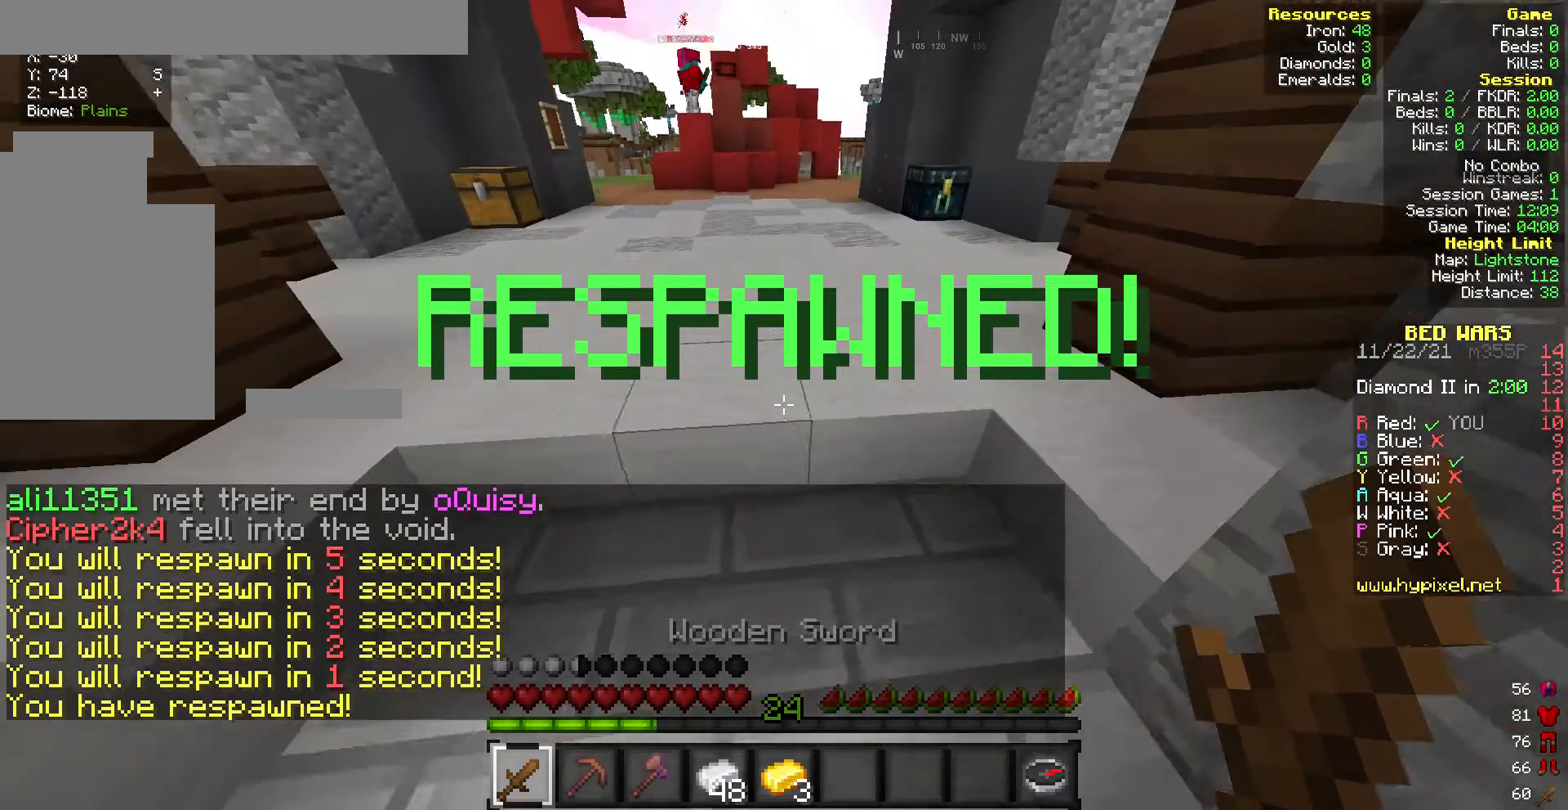
{"keys": ["w"], "mouse": [], "events": []}
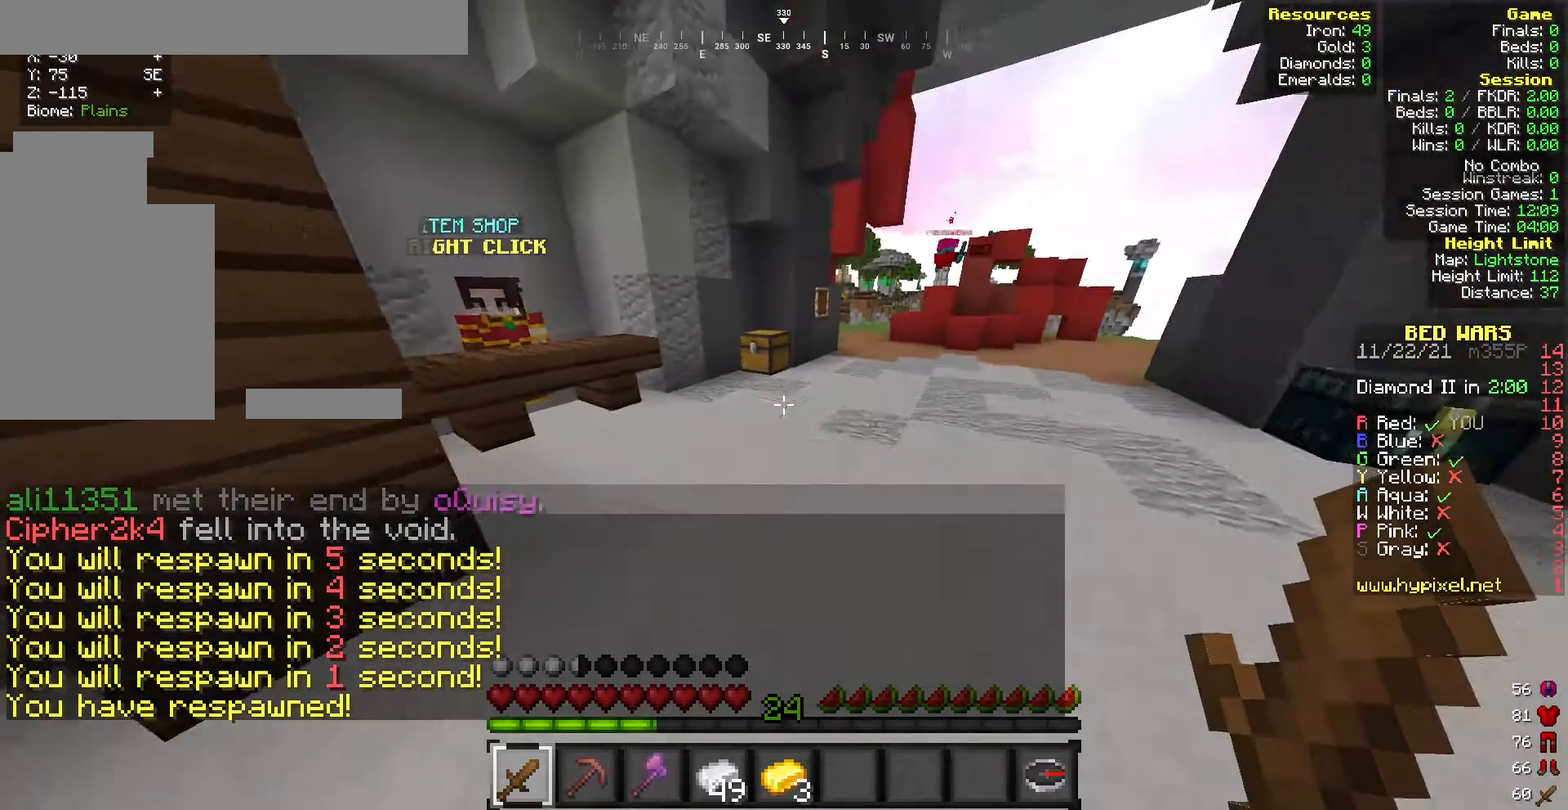
{"keys": ["a", "w"], "mouse": [], "events": [[471, "a", "down"]]}